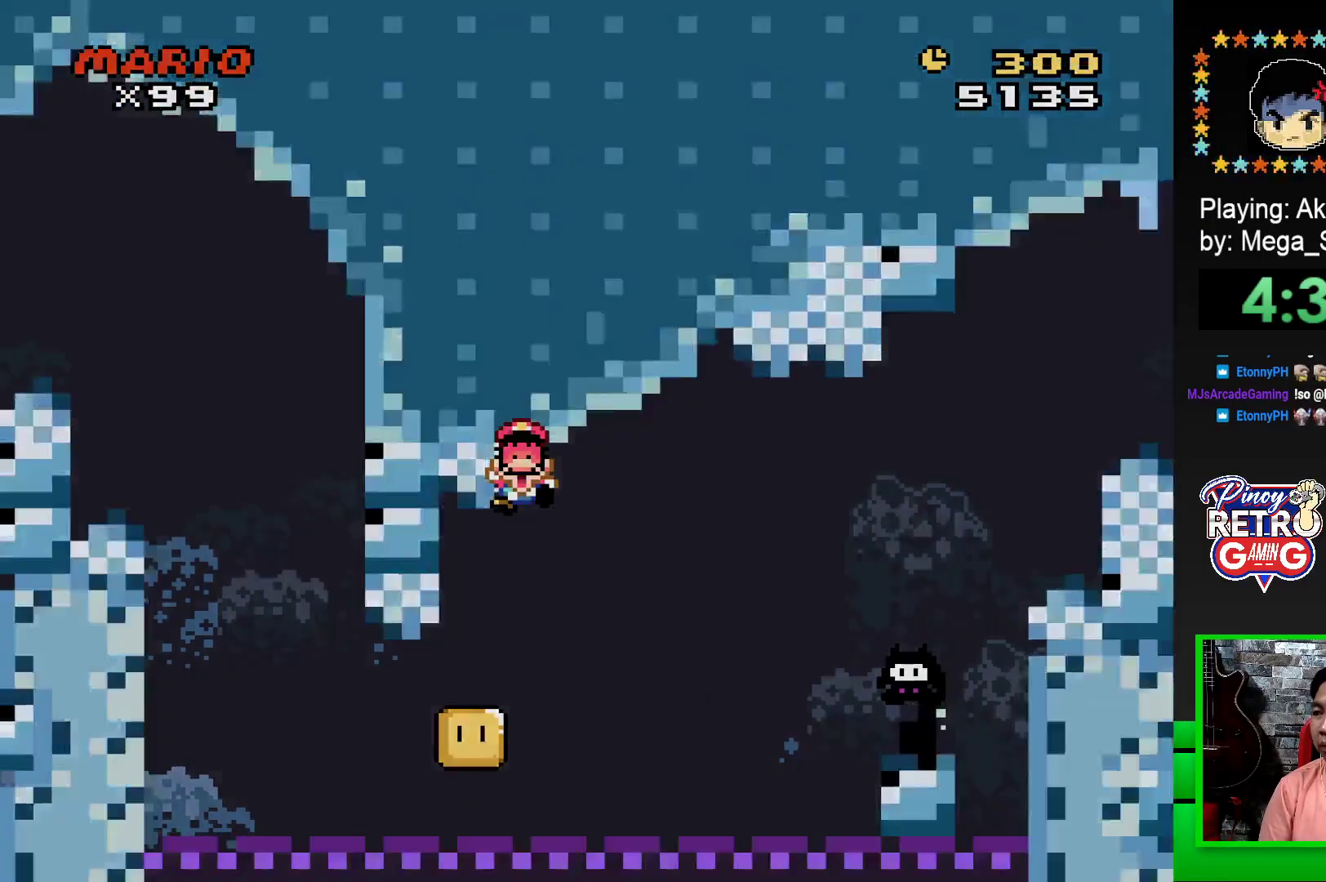
Gameplay with a controller (PlayStation layout); each line is a JSON object with the inputs held at the frame after it. "events" lists button and stick changes between this image and that frame as [ms after this image, input, new state], when the widget could be followed in between. Not read: left_stick right_stick.
{"buttons": [], "events": [[17, "CROSS", "down"], [100, "CROSS", "up"], [167, "CROSS", "down"], [233, "CROSS", "up"], [300, "CROSS", "down"], [400, "CROSS", "up"]]}
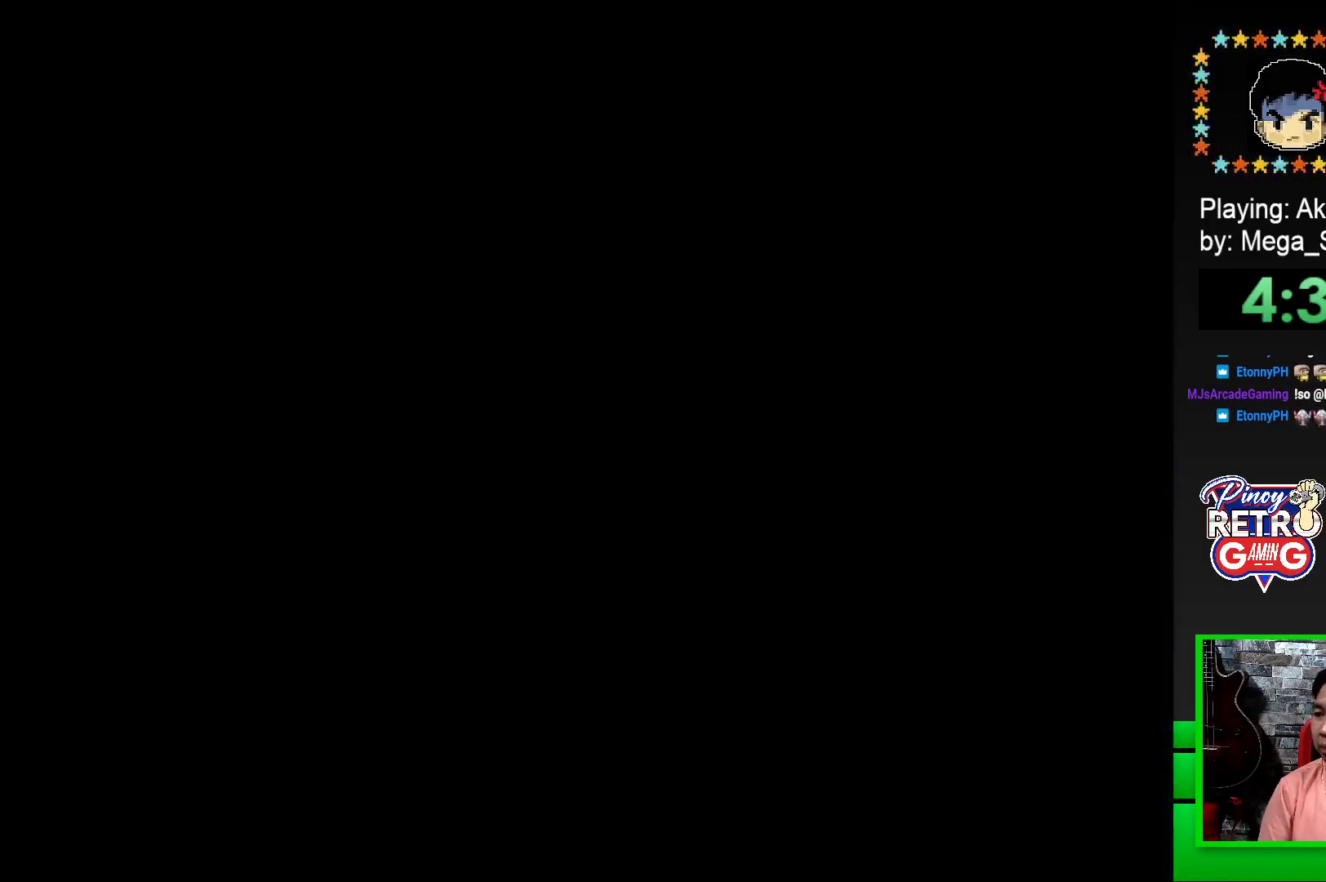
{"buttons": [], "events": []}
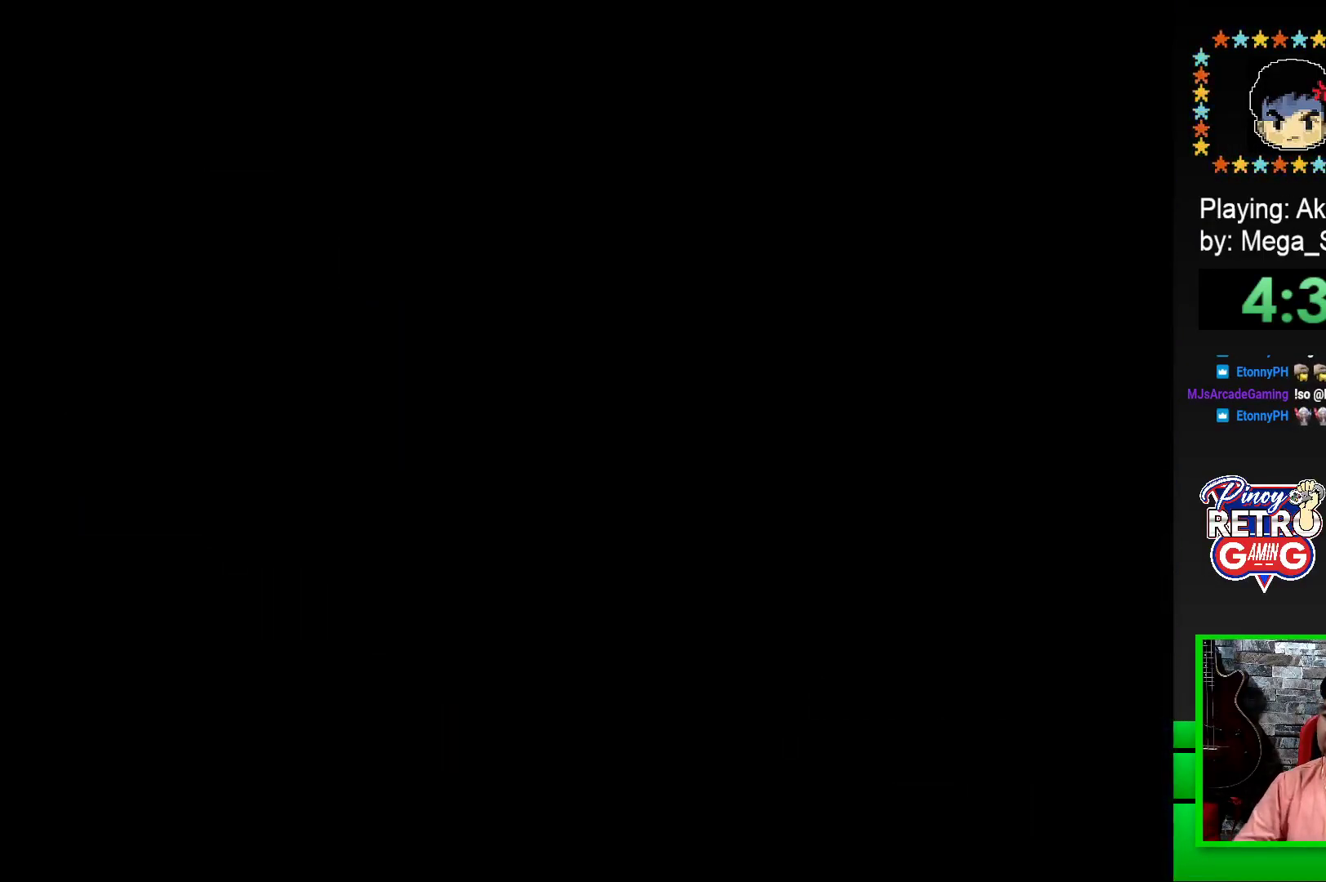
{"buttons": [], "events": []}
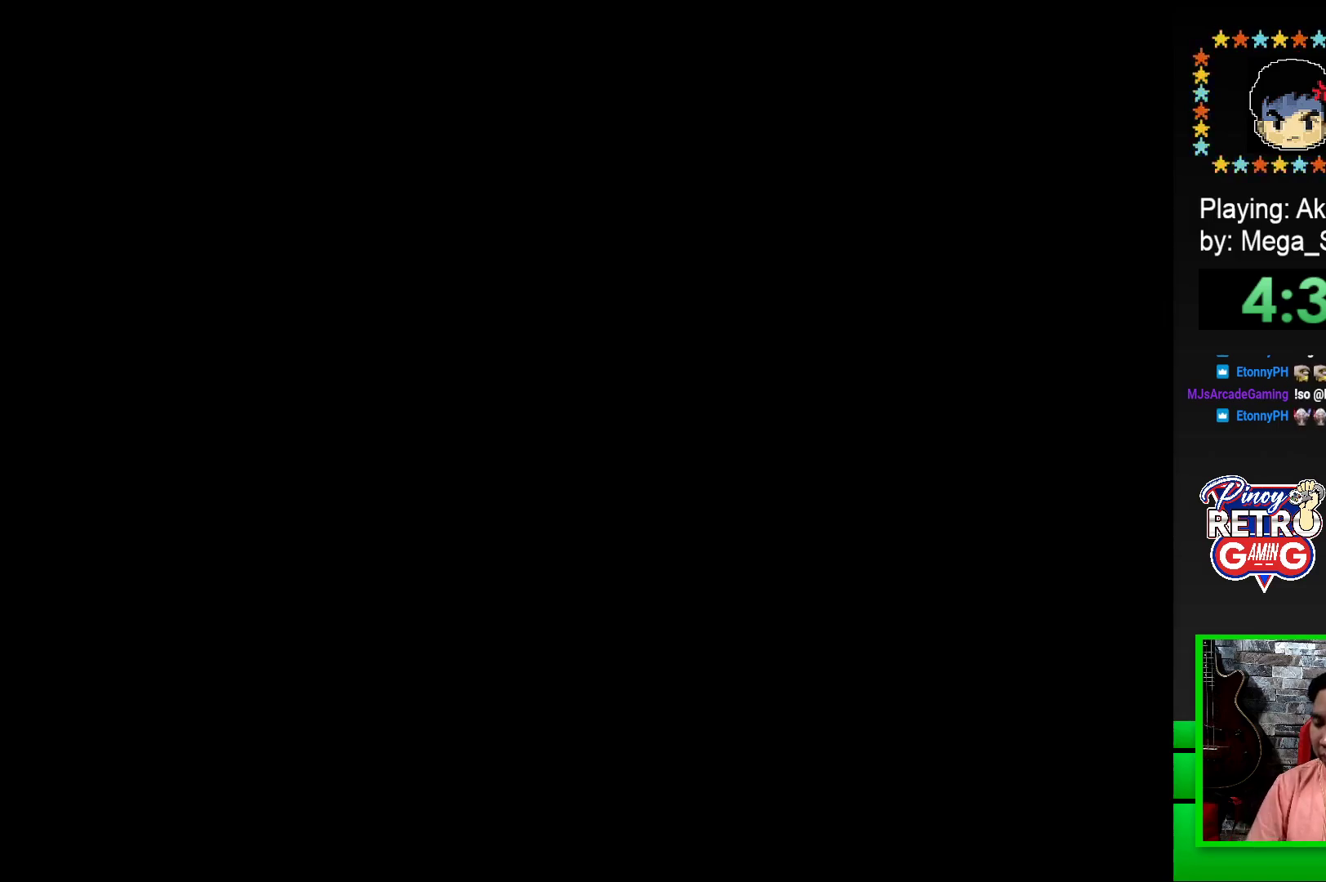
{"buttons": ["SQUARE"], "events": [[383, "SQUARE", "down"]]}
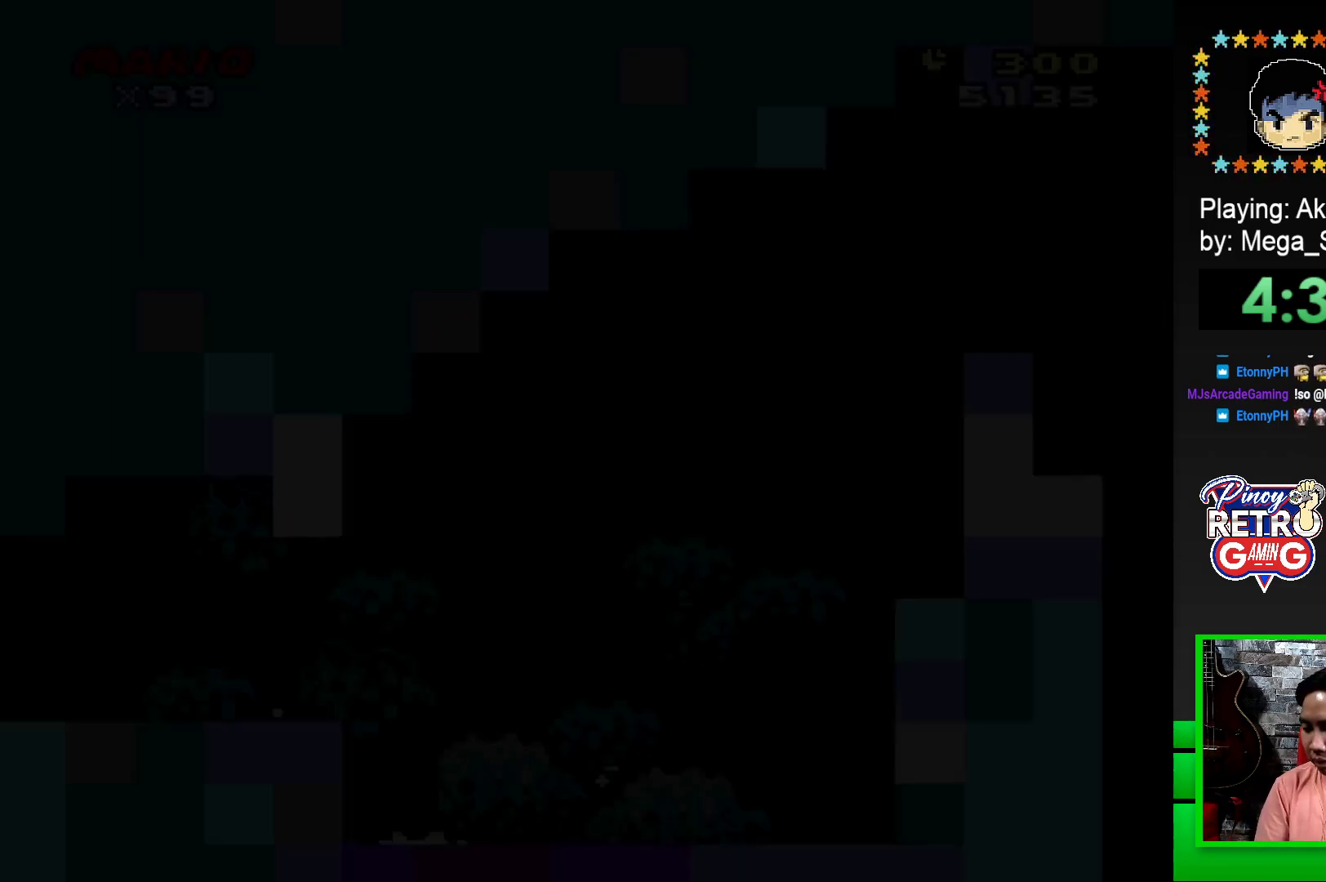
{"buttons": ["SQUARE", "DPAD_RIGHT"], "events": [[50, "SQUARE", "up"], [200, "SQUARE", "down"], [483, "DPAD_RIGHT", "down"]]}
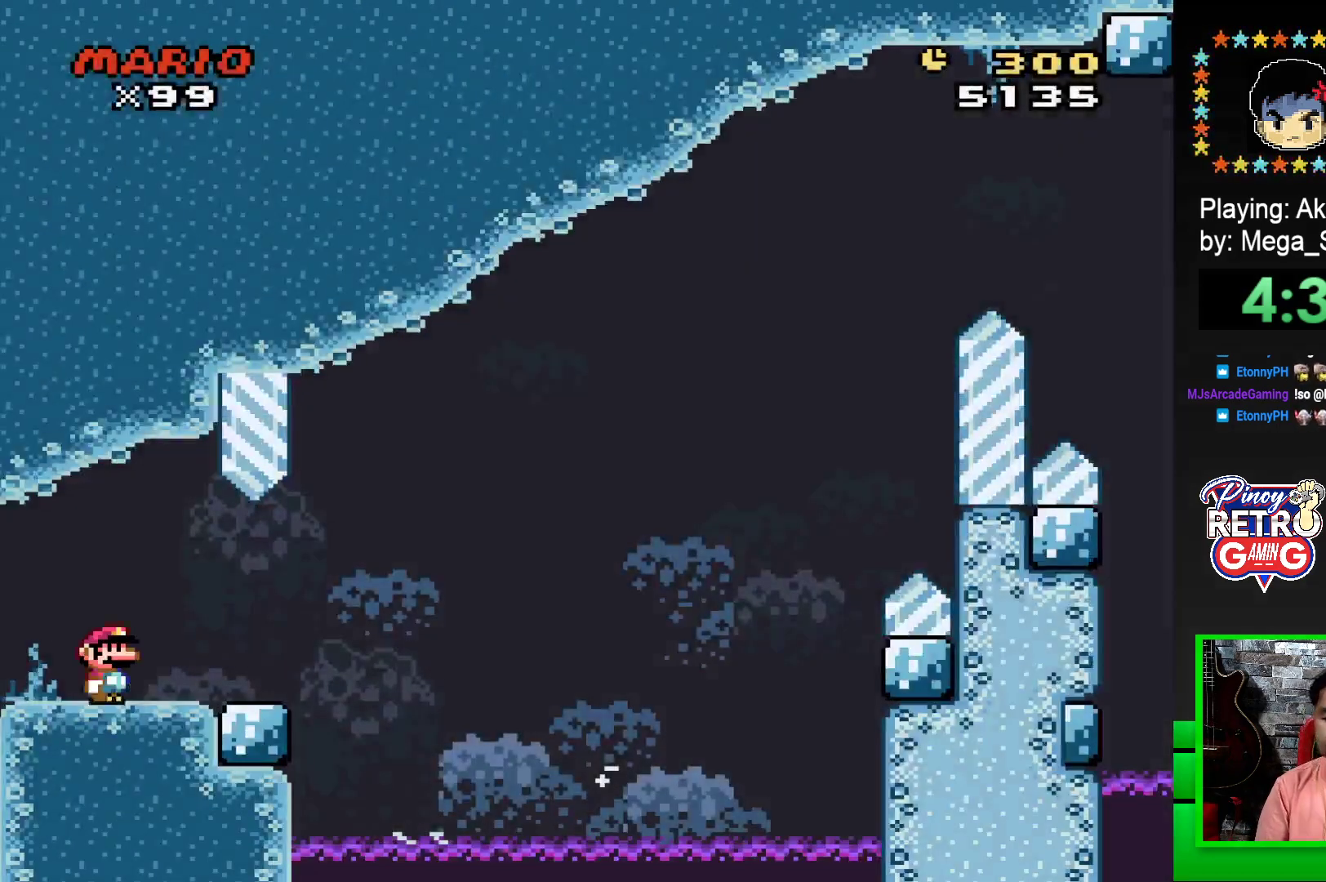
{"buttons": ["SQUARE", "R1", "DPAD_RIGHT"], "events": [[483, "R1", "down"]]}
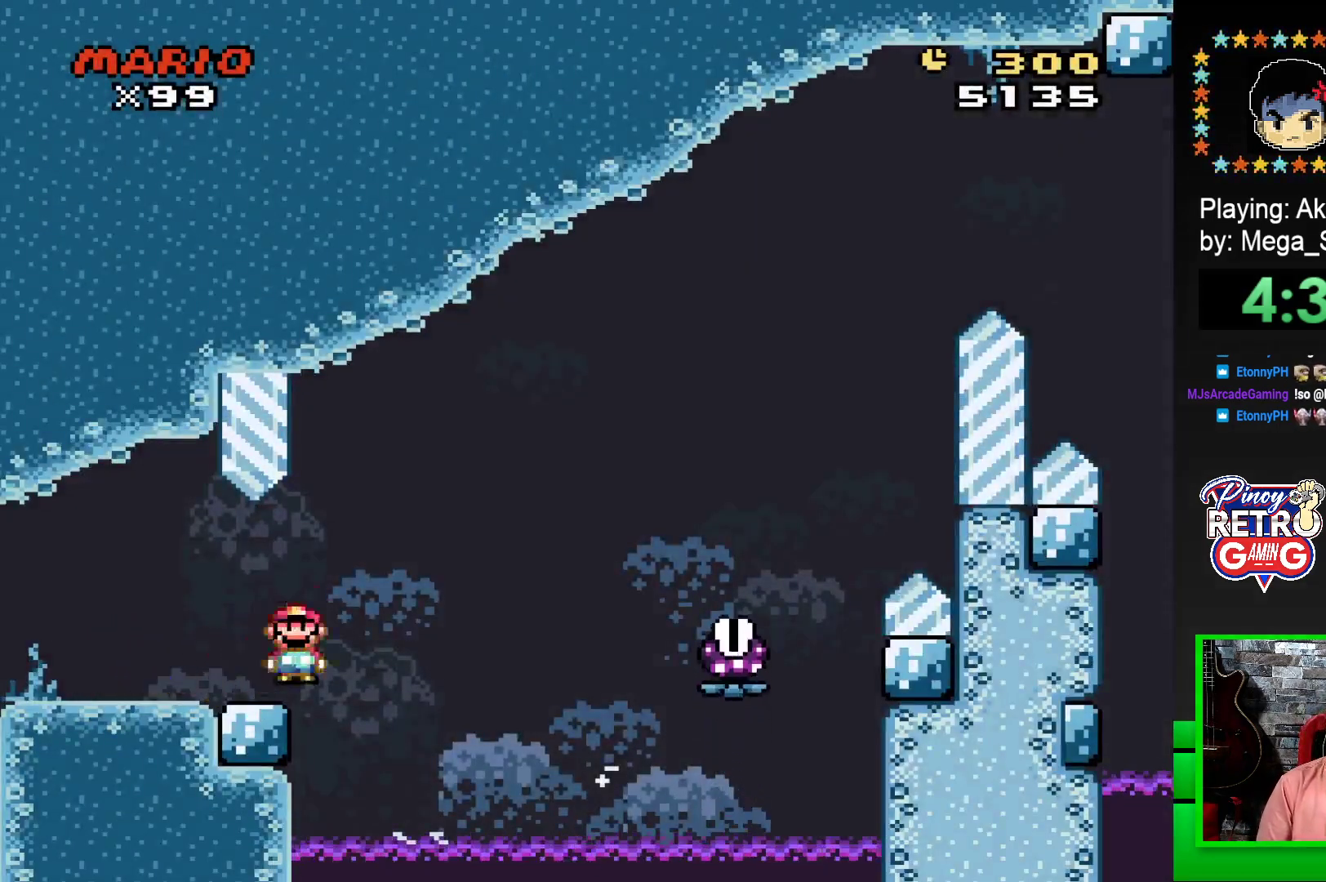
{"buttons": ["SQUARE", "R1", "DPAD_RIGHT"], "events": []}
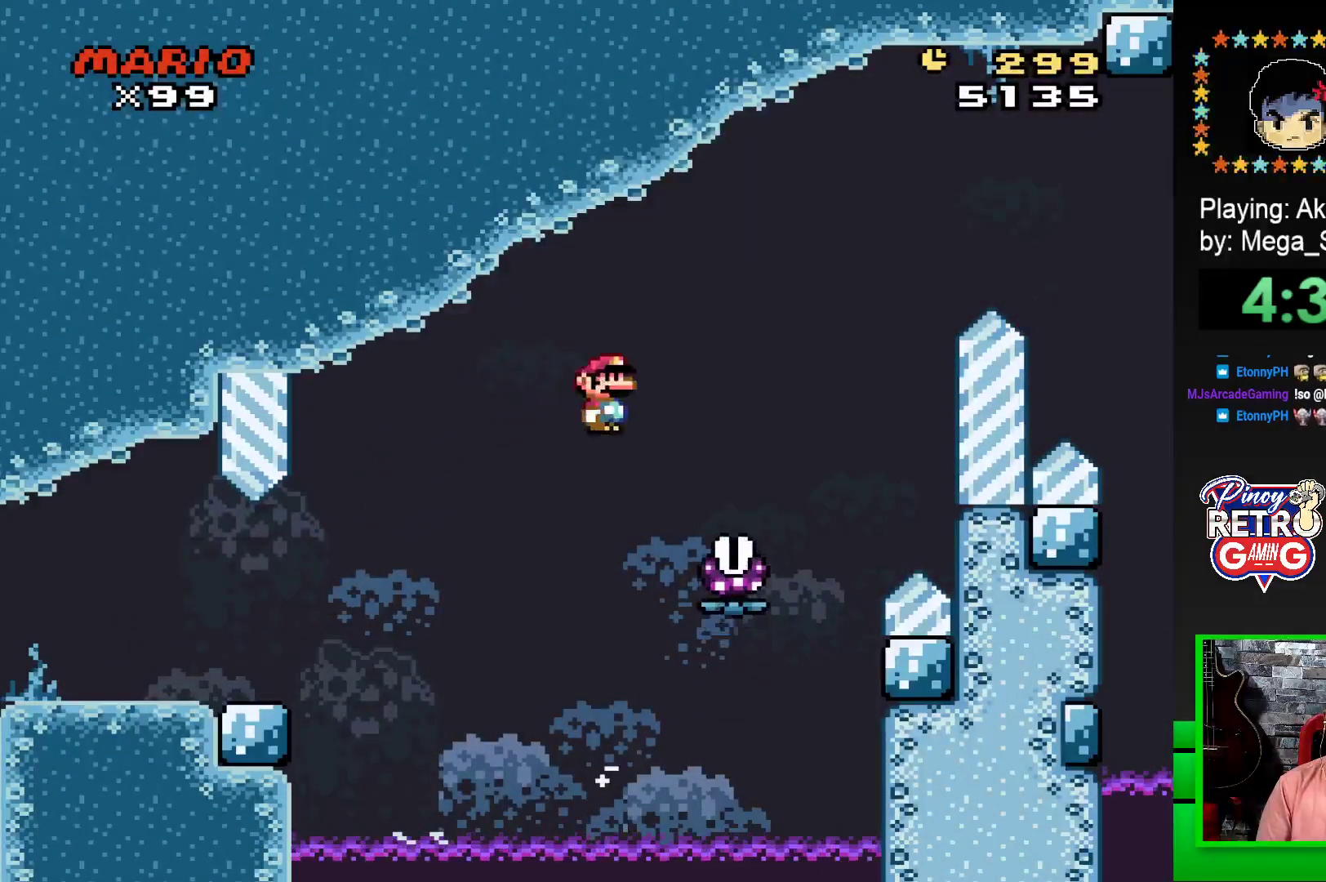
{"buttons": ["SQUARE", "R1", "DPAD_RIGHT"], "events": []}
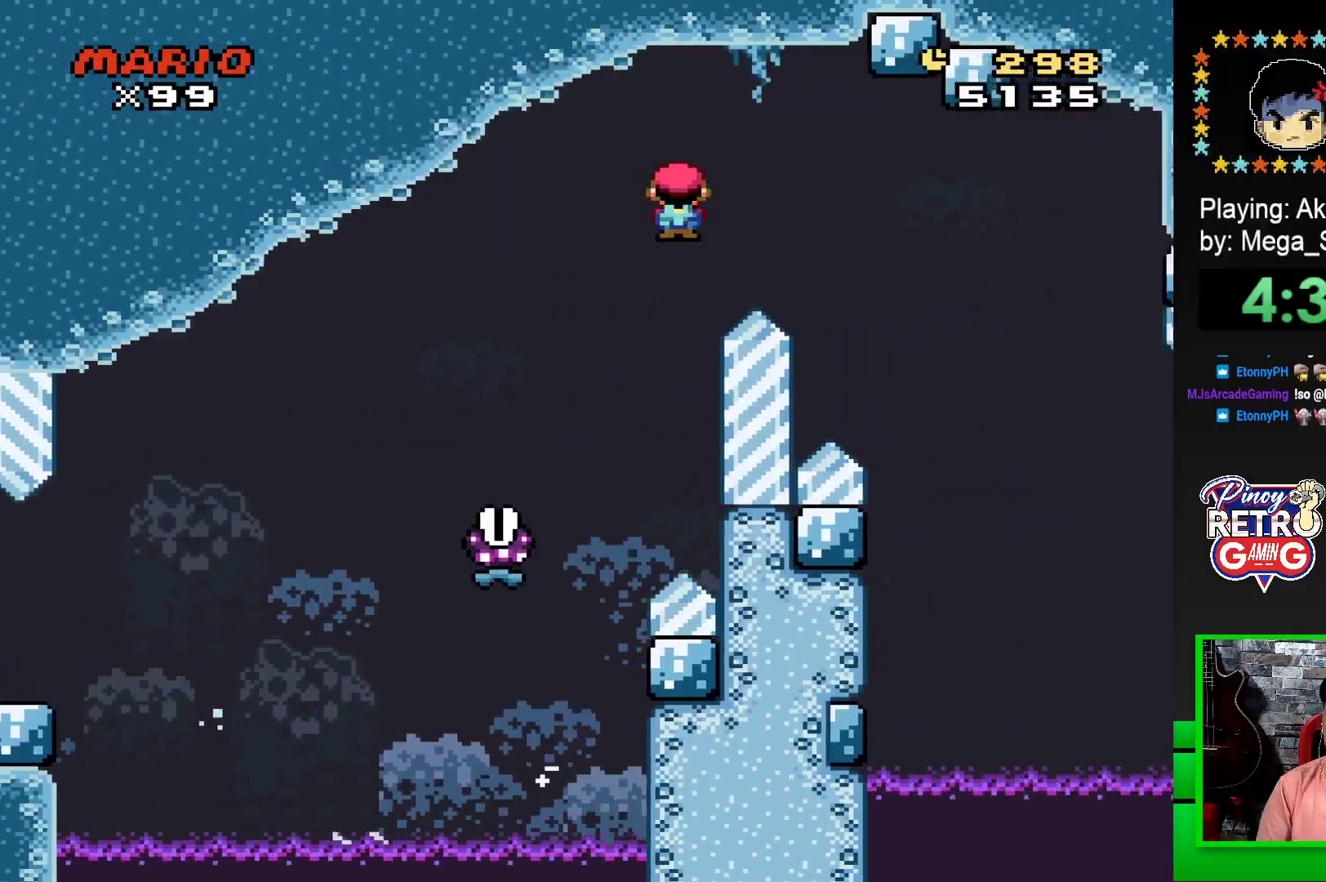
{"buttons": ["SQUARE", "R1"], "events": [[467, "DPAD_RIGHT", "up"]]}
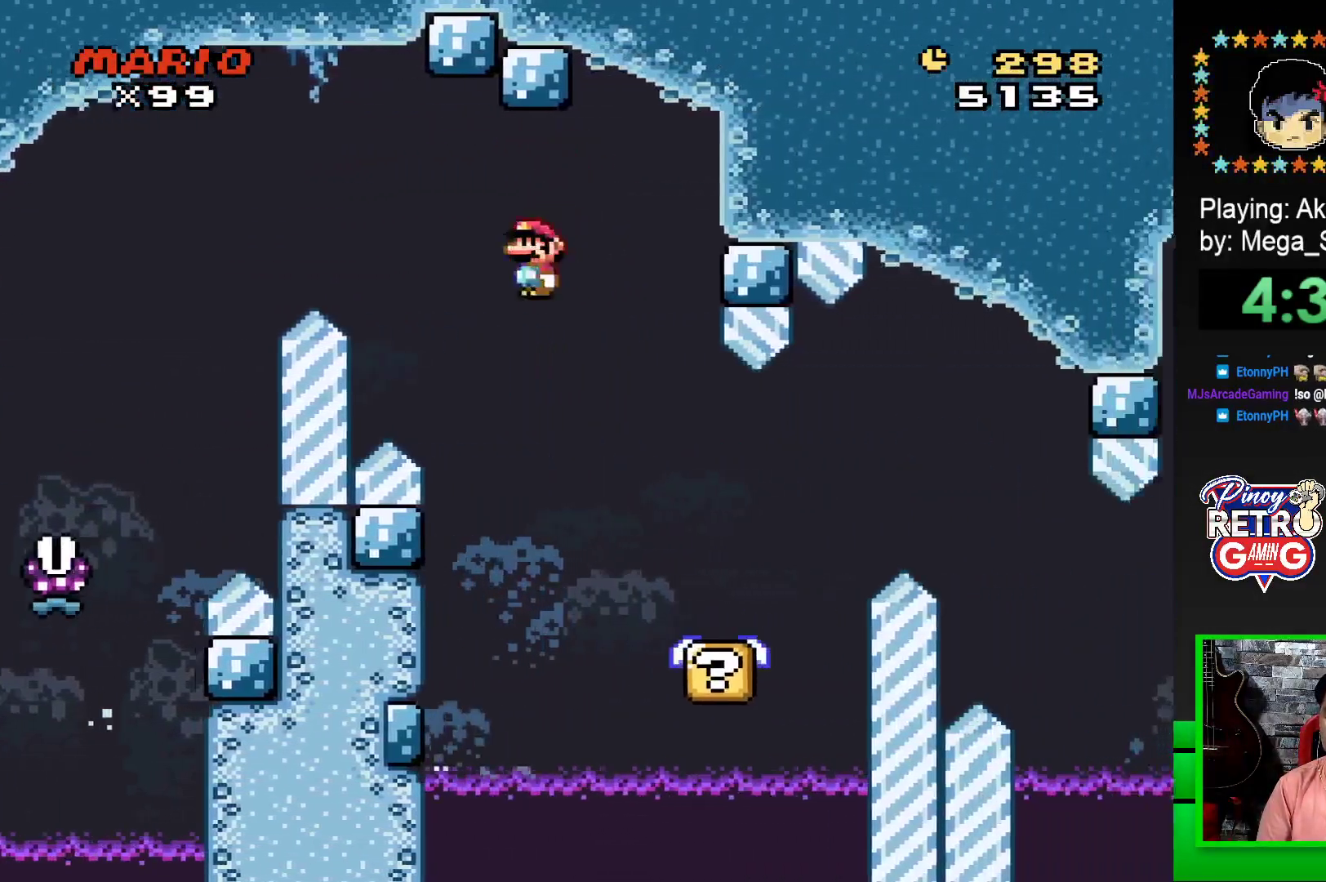
{"buttons": ["SQUARE"], "events": [[50, "R1", "up"], [150, "DPAD_LEFT", "down"], [283, "DPAD_LEFT", "up"]]}
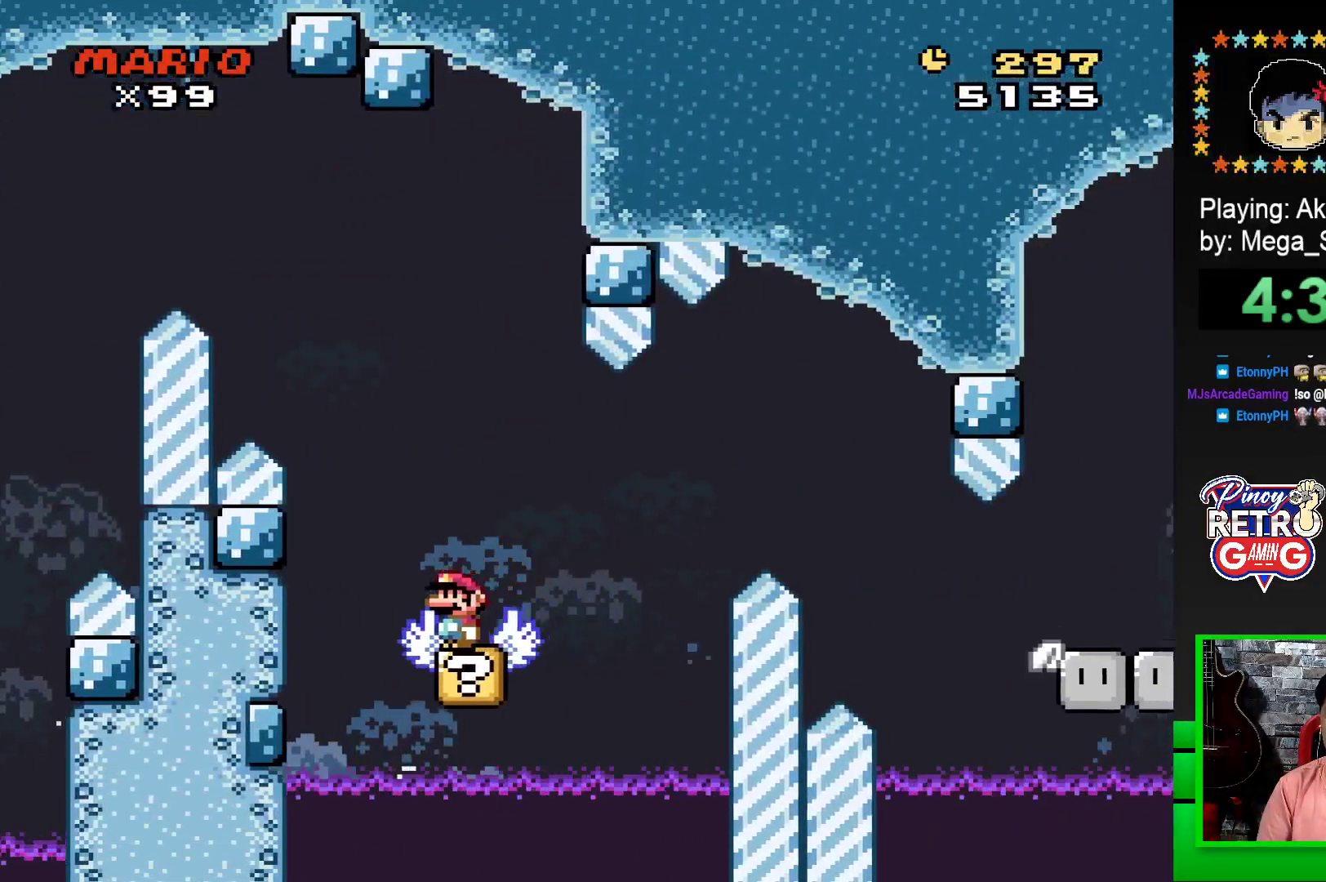
{"buttons": ["SQUARE", "DPAD_RIGHT"], "events": [[333, "DPAD_RIGHT", "down"], [400, "DPAD_RIGHT", "up"], [500, "DPAD_RIGHT", "down"]]}
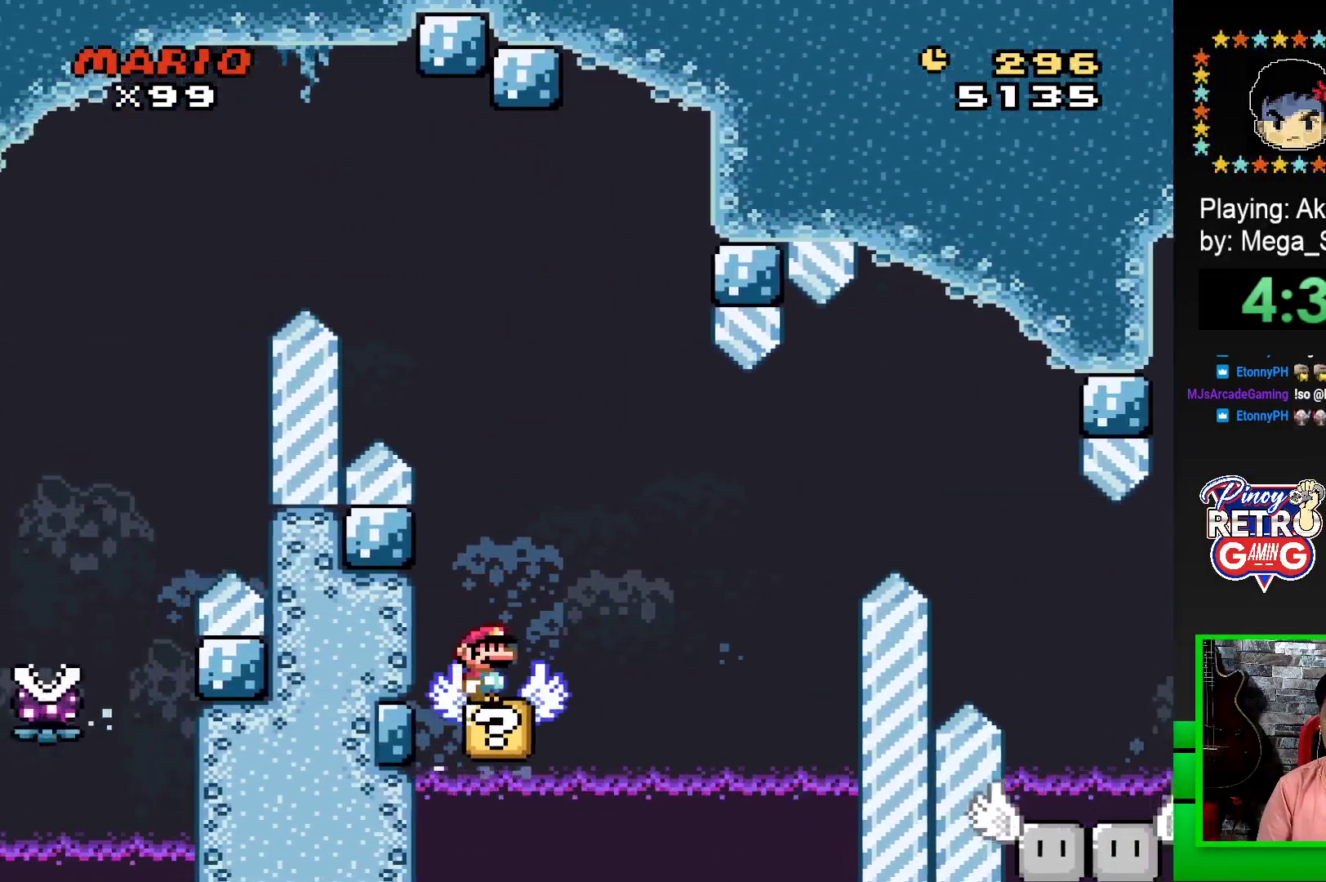
{"buttons": ["SQUARE", "DPAD_RIGHT"], "events": [[150, "CROSS", "down"], [267, "CROSS", "up"]]}
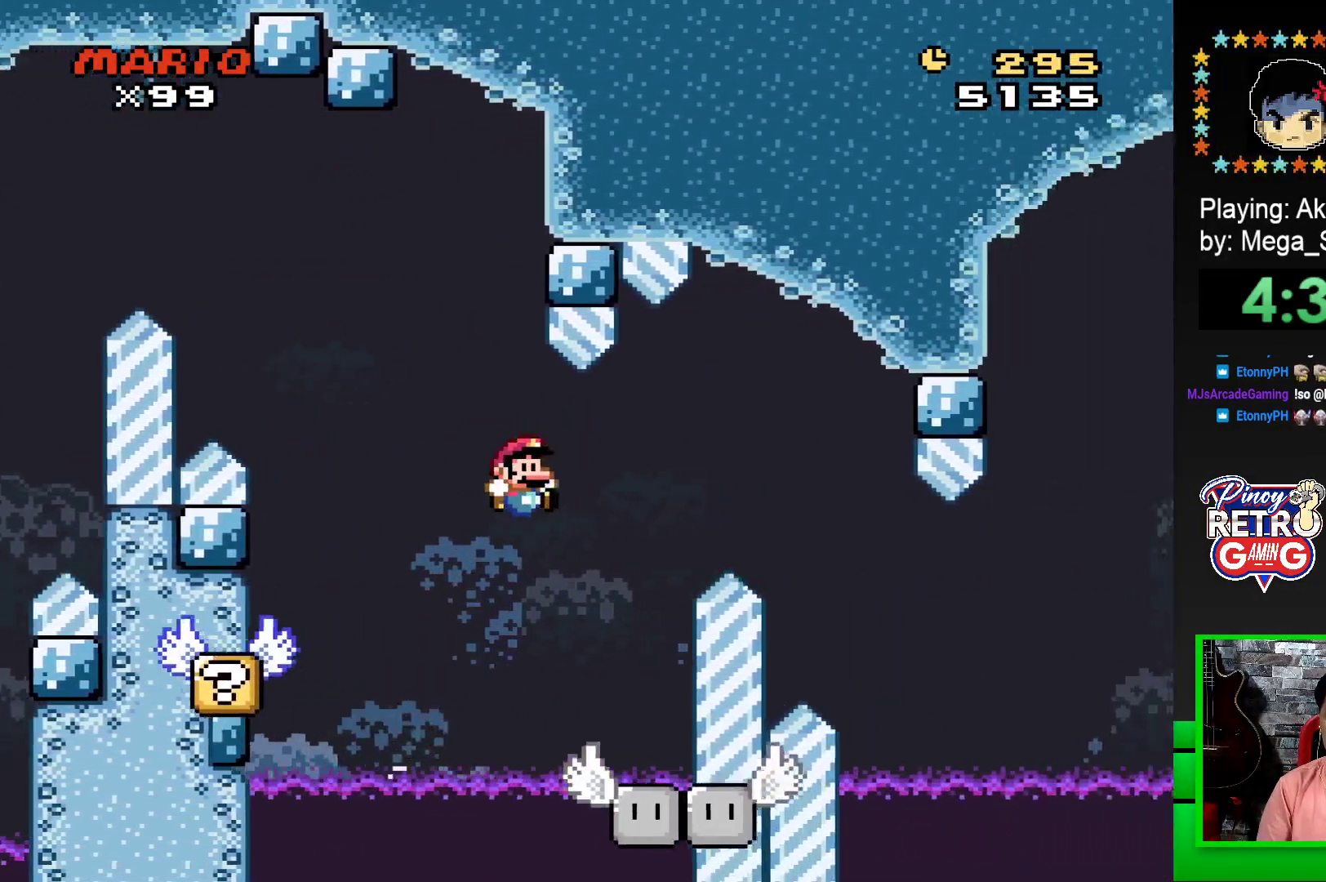
{"buttons": ["SQUARE", "DPAD_RIGHT"], "events": [[67, "DPAD_RIGHT", "up"], [133, "DPAD_LEFT", "down"], [267, "DPAD_LEFT", "up"], [300, "DPAD_RIGHT", "down"], [400, "DPAD_LEFT", "down"], [400, "DPAD_RIGHT", "up"], [483, "DPAD_LEFT", "up"], [500, "DPAD_RIGHT", "down"]]}
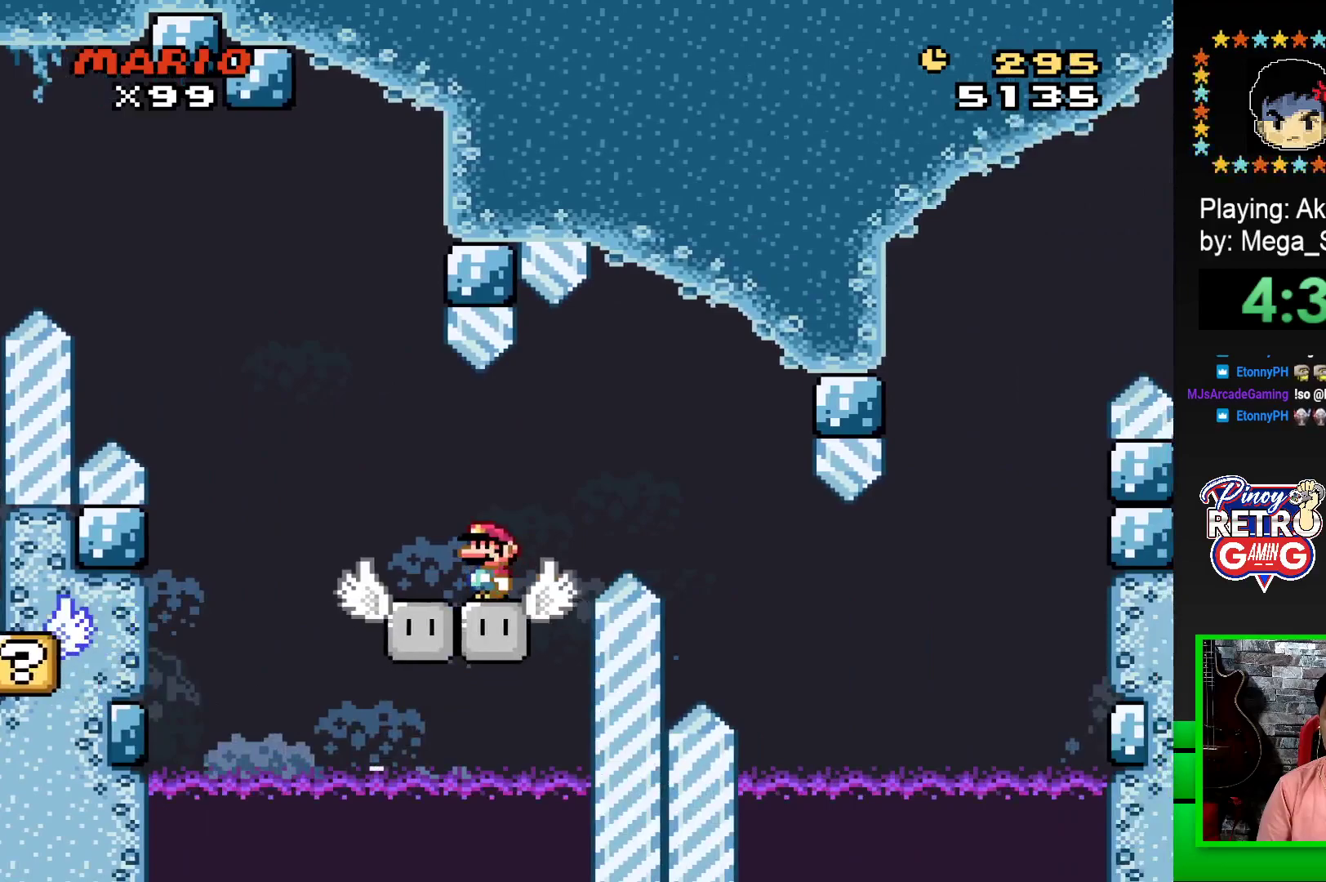
{"buttons": ["SQUARE", "DPAD_RIGHT"], "events": [[33, "DPAD_RIGHT", "up"], [67, "DPAD_LEFT", "down"], [167, "DPAD_LEFT", "up"], [233, "DPAD_LEFT", "down"], [333, "DPAD_LEFT", "up"], [350, "DPAD_RIGHT", "down"]]}
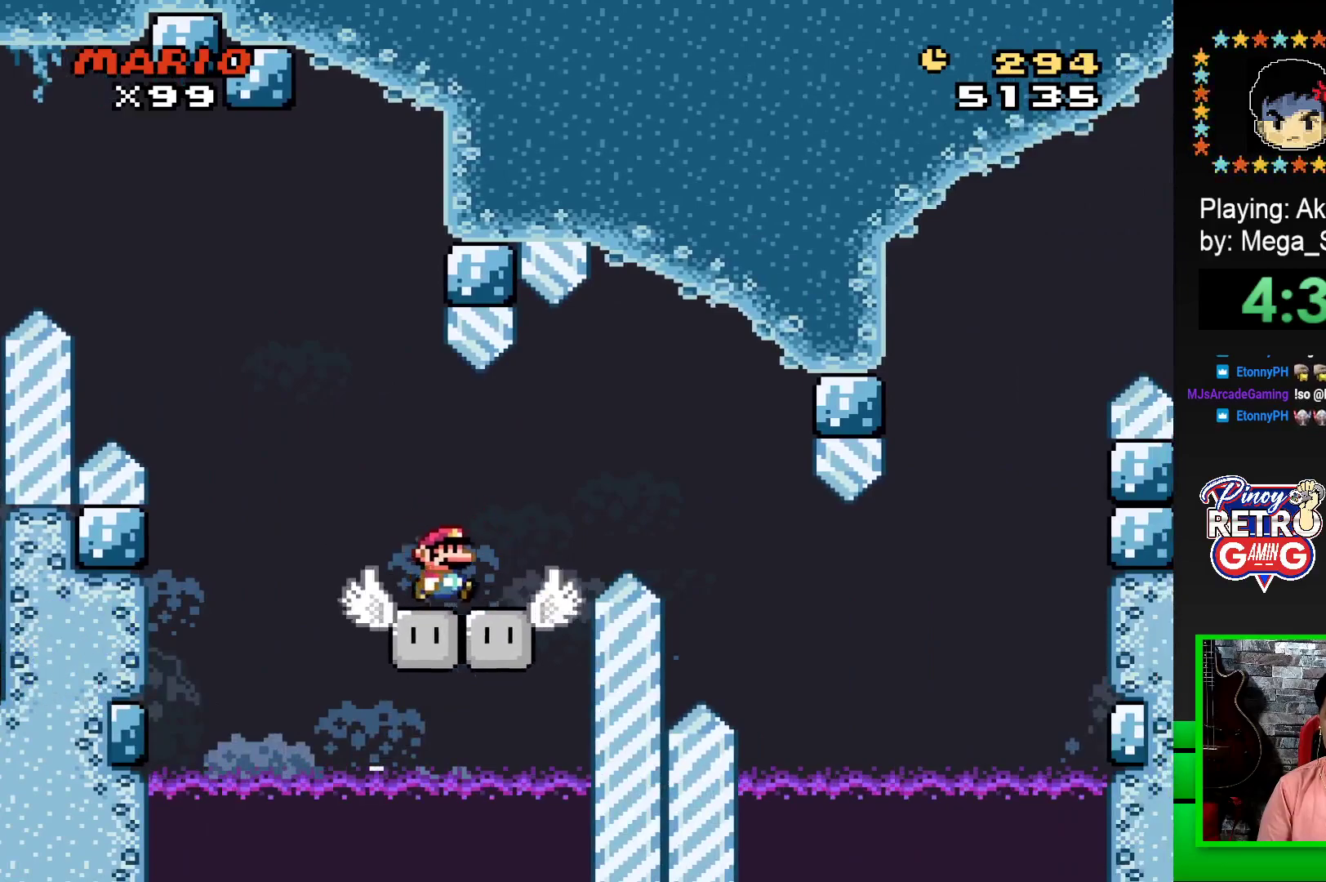
{"buttons": ["CROSS", "SQUARE", "DPAD_LEFT"], "events": [[133, "CROSS", "down"], [217, "CROSS", "up"], [350, "CROSS", "down"], [417, "DPAD_RIGHT", "up"], [483, "DPAD_LEFT", "down"]]}
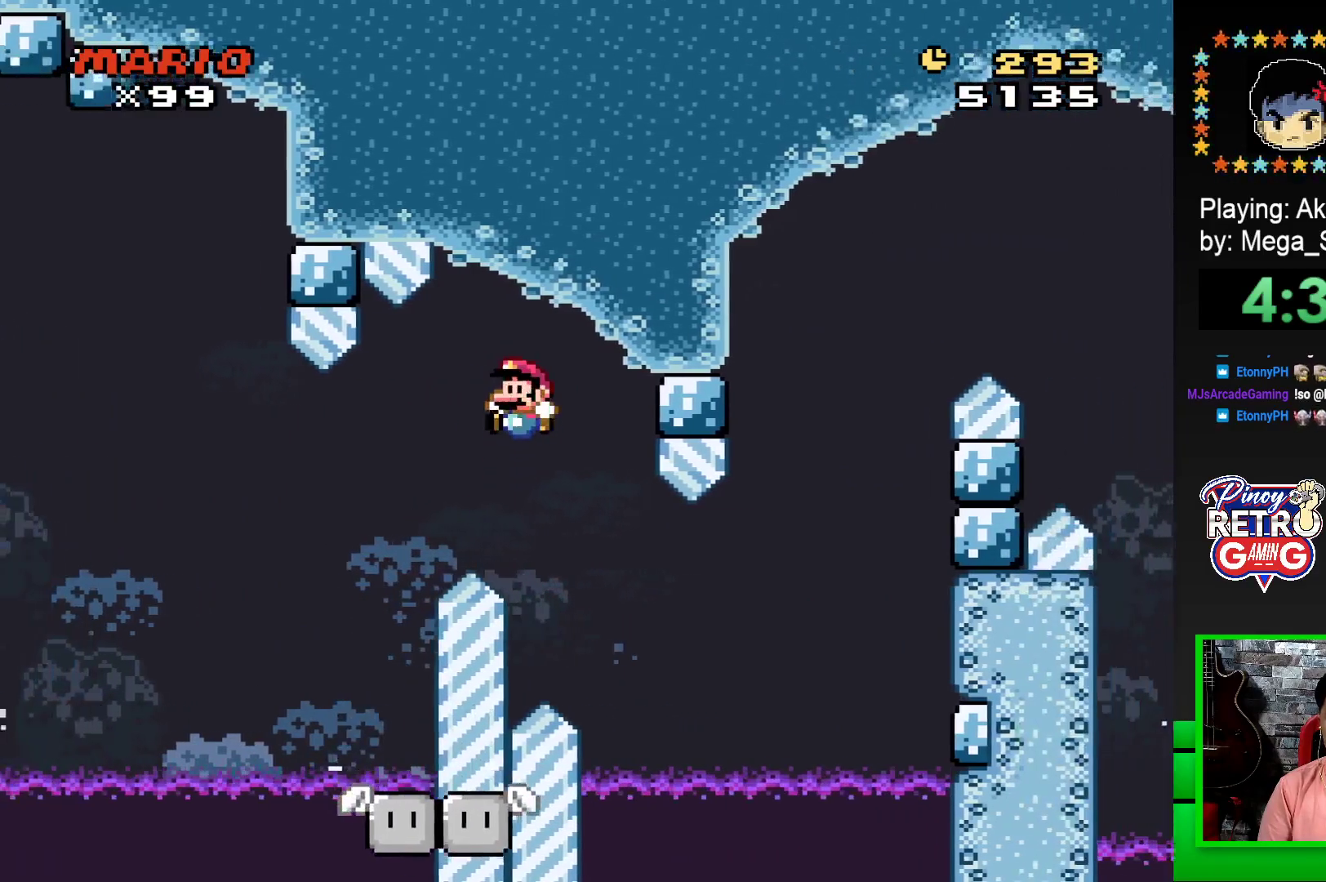
{"buttons": ["SQUARE", "DPAD_LEFT"], "events": [[67, "DPAD_LEFT", "up"], [83, "DPAD_RIGHT", "down"], [400, "CROSS", "up"], [400, "DPAD_RIGHT", "up"], [450, "DPAD_LEFT", "down"]]}
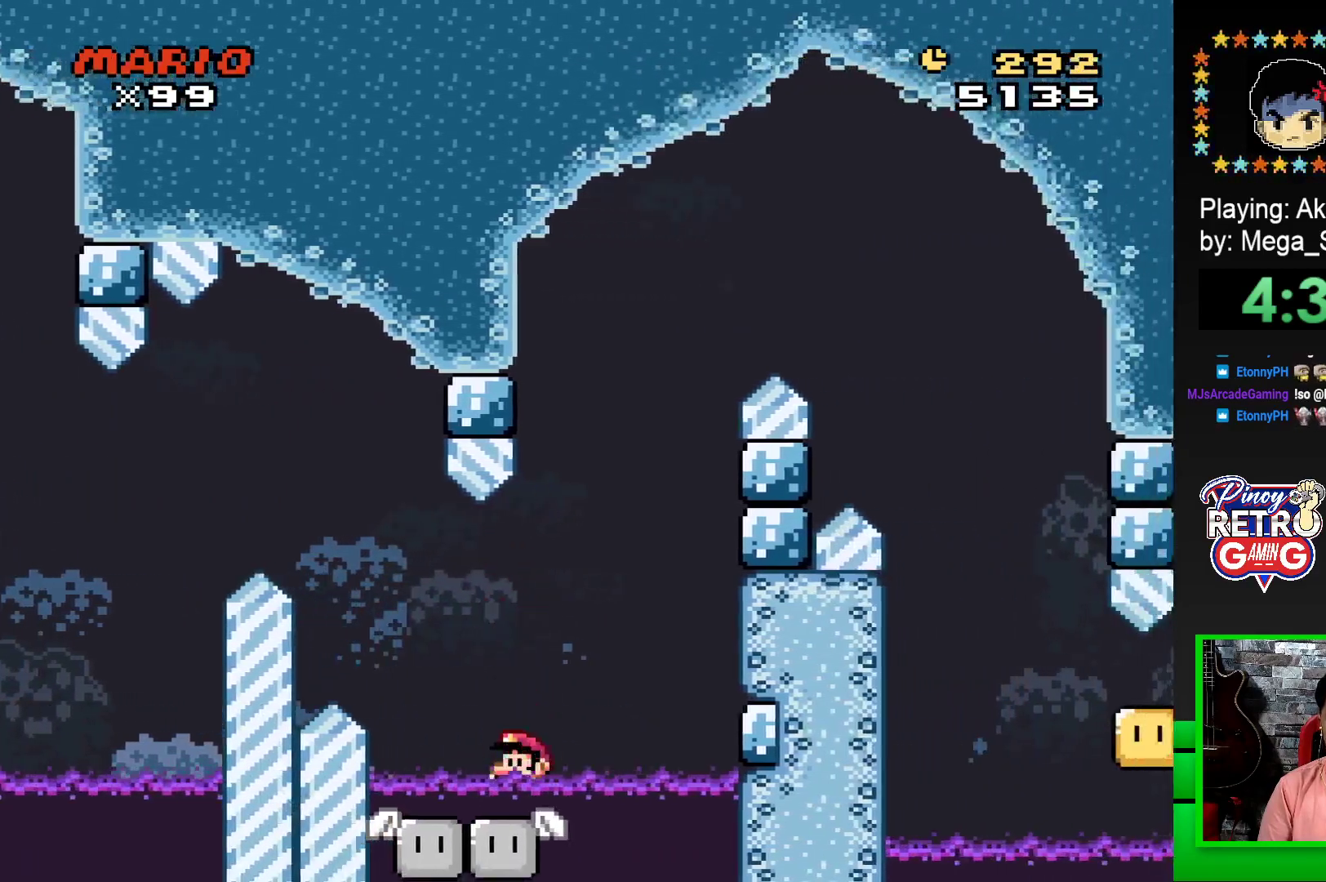
{"buttons": ["SQUARE", "DPAD_UP"]}
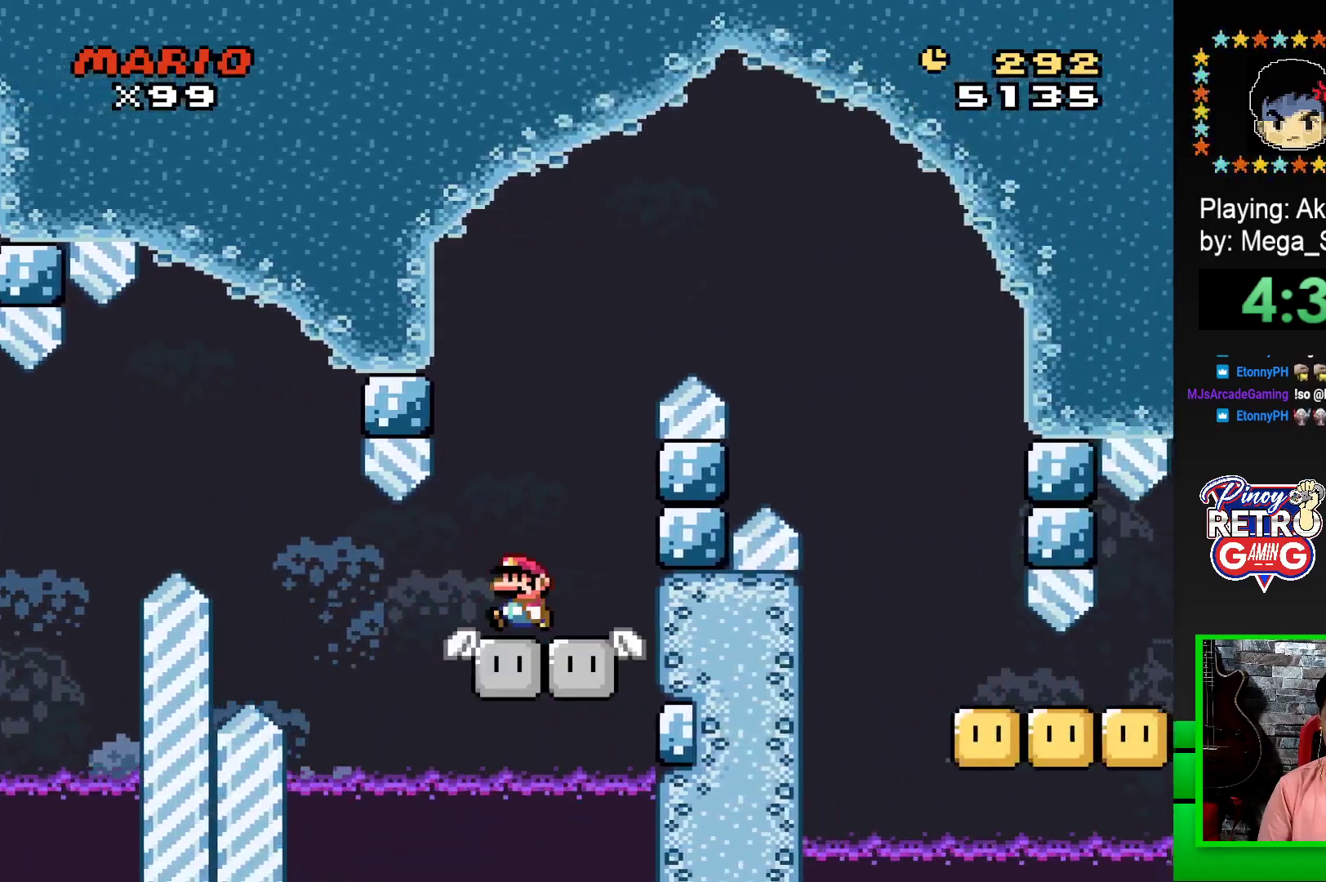
{"buttons": ["CROSS", "SQUARE", "DPAD_RIGHT"]}
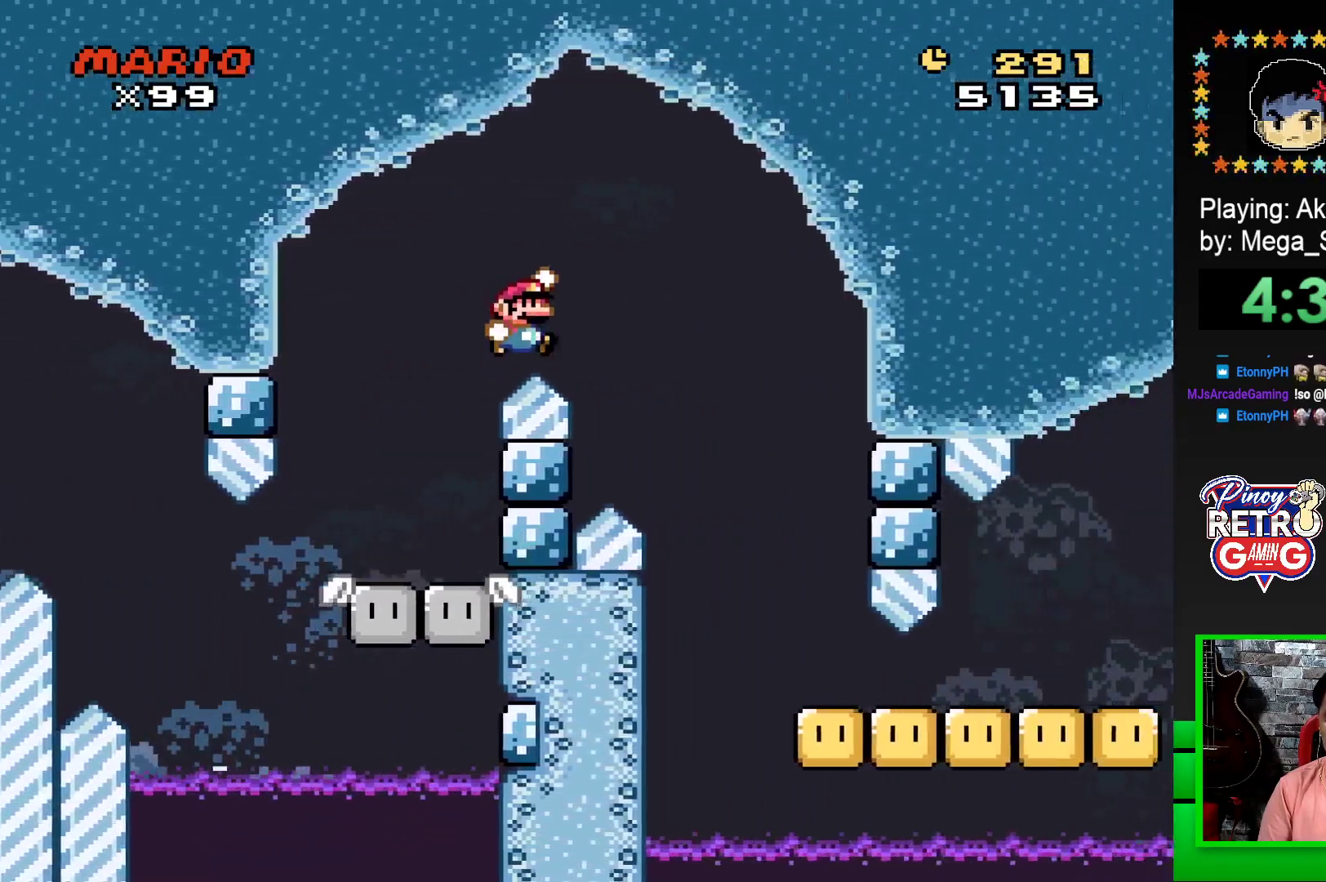
{"buttons": ["SQUARE", "DPAD_RIGHT"], "events": [[217, "CROSS", "up"]]}
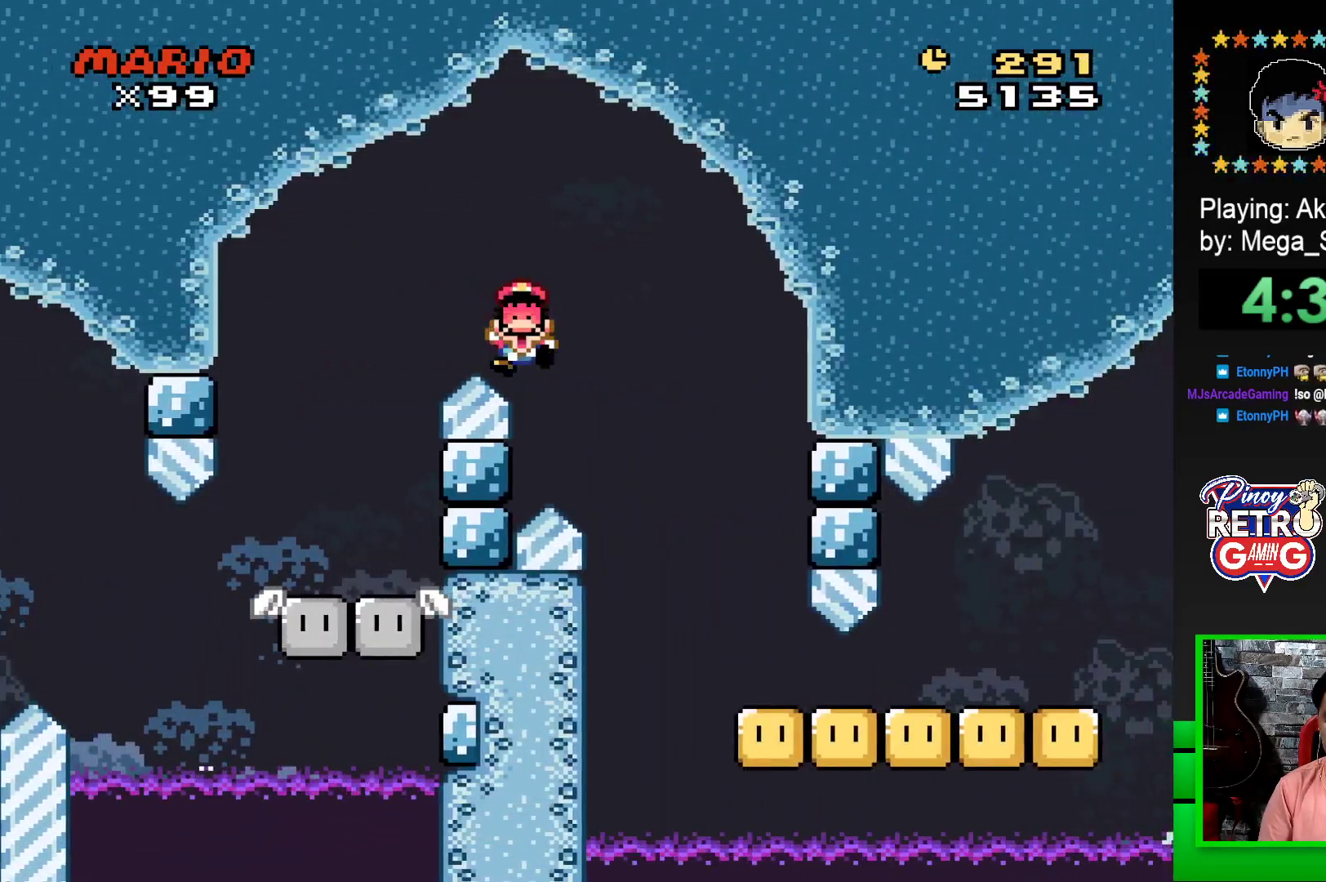
{"buttons": ["CROSS"], "events": [[17, "DPAD_RIGHT", "up"], [17, "SQUARE", "up"], [183, "CROSS", "down"], [233, "CROSS", "up"], [333, "CROSS", "down"], [383, "CROSS", "up"], [467, "CROSS", "down"]]}
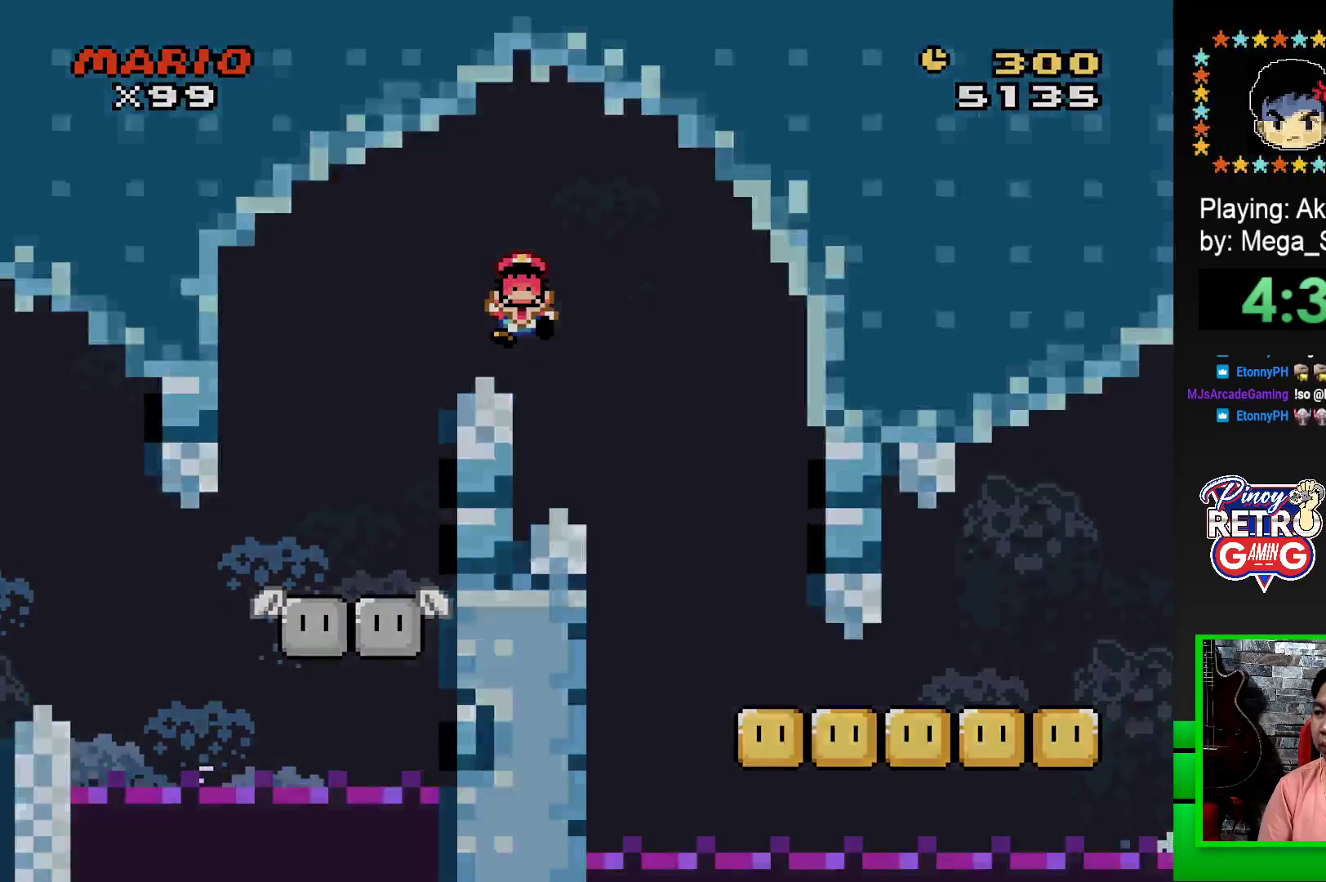
{"buttons": [], "events": [[33, "CROSS", "up"], [133, "CROSS", "down"], [183, "CROSS", "up"], [267, "CROSS", "down"], [350, "CROSS", "up"], [417, "CROSS", "down"], [483, "CROSS", "up"]]}
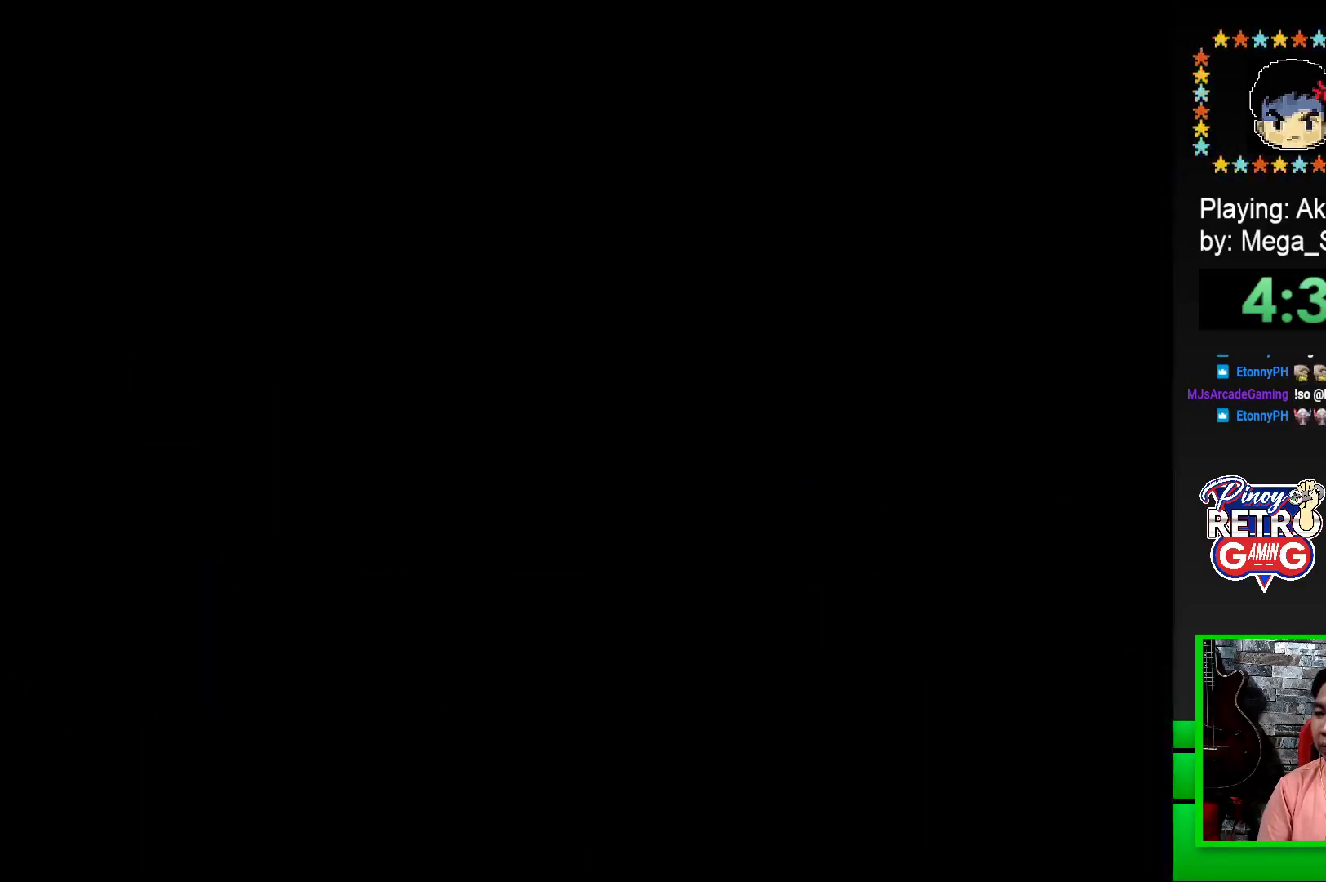
{"buttons": [], "events": [[83, "CROSS", "down"], [133, "CROSS", "up"], [233, "CROSS", "down"], [300, "CROSS", "up"], [400, "CROSS", "down"], [467, "CROSS", "up"]]}
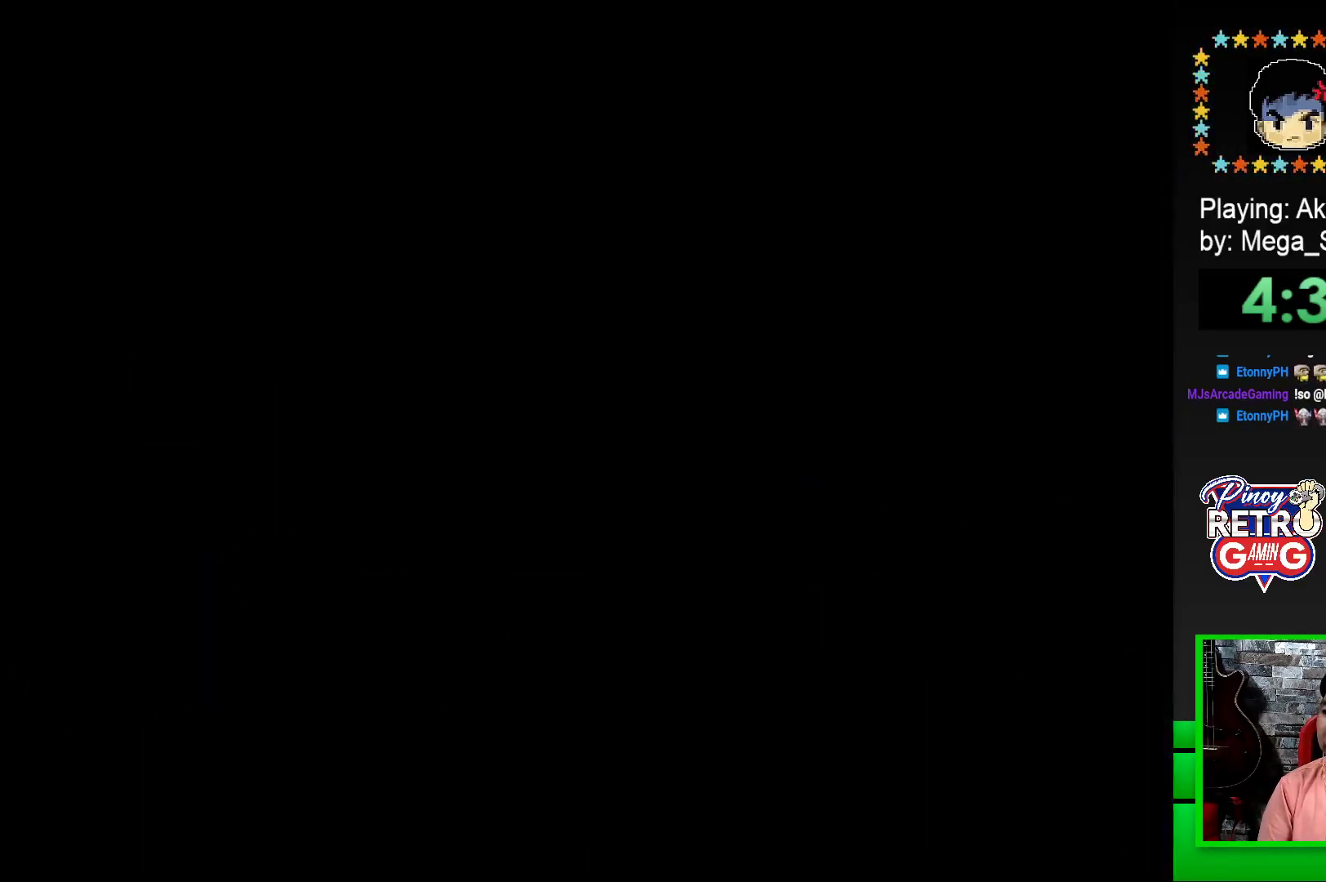
{"buttons": [], "events": [[50, "CROSS", "down"], [117, "CROSS", "up"], [200, "CROSS", "down"], [283, "CROSS", "up"], [333, "CROSS", "down"], [433, "CROSS", "up"]]}
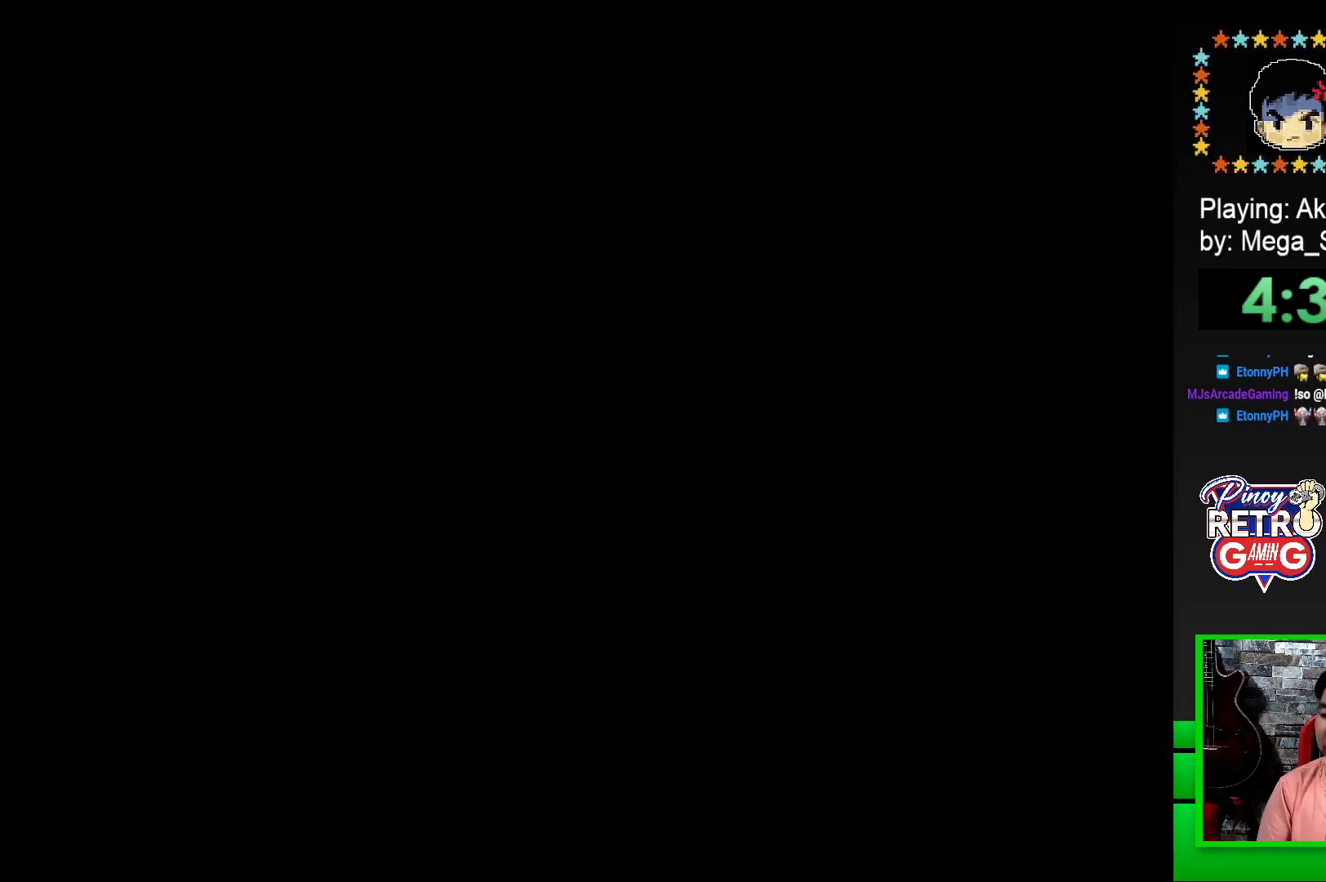
{"buttons": [], "events": [[33, "CROSS", "down"], [167, "CROSS", "up"], [300, "SQUARE", "down"], [433, "SQUARE", "up"]]}
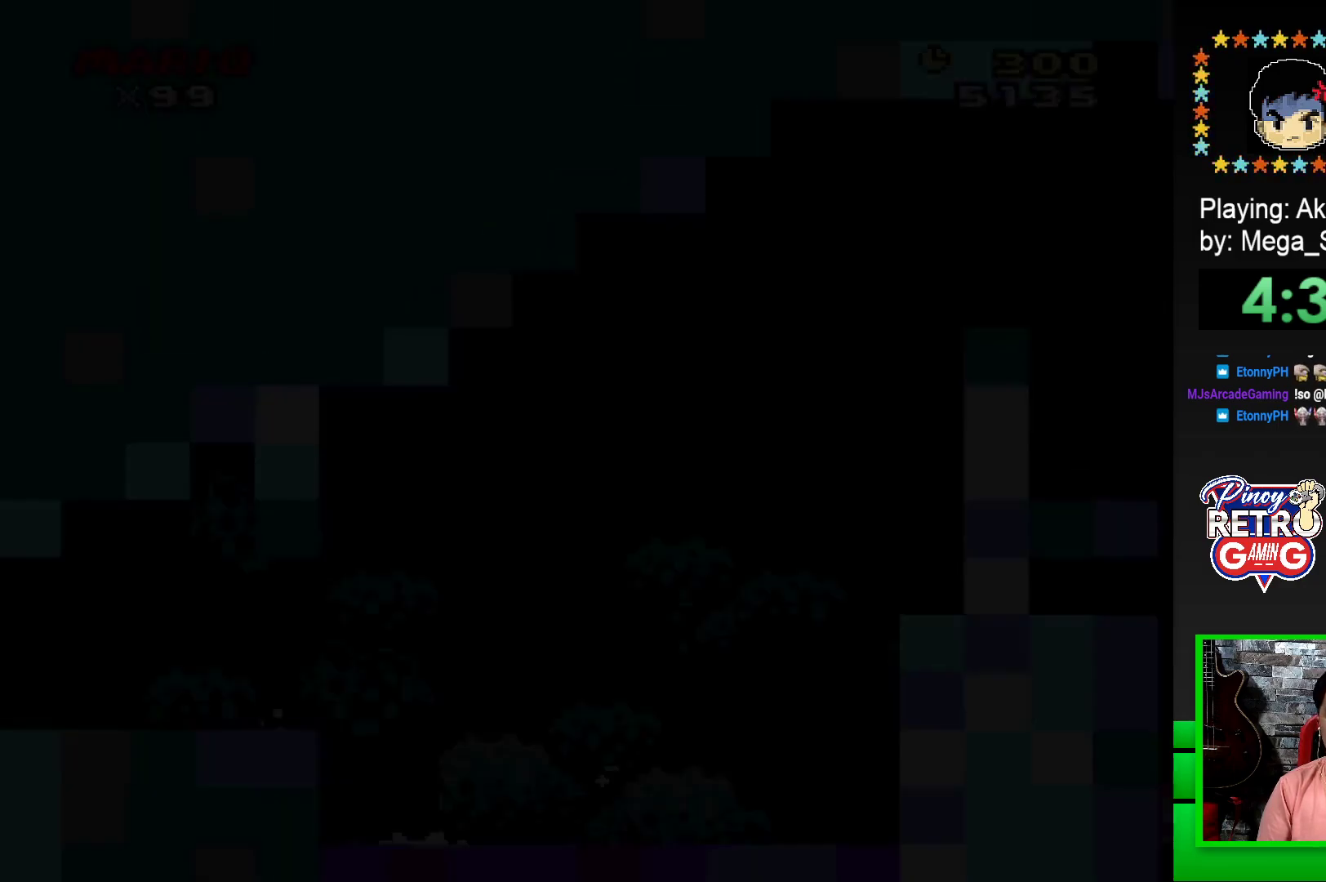
{"buttons": ["SQUARE", "DPAD_RIGHT"], "events": [[50, "SQUARE", "down"], [267, "DPAD_RIGHT", "down"]]}
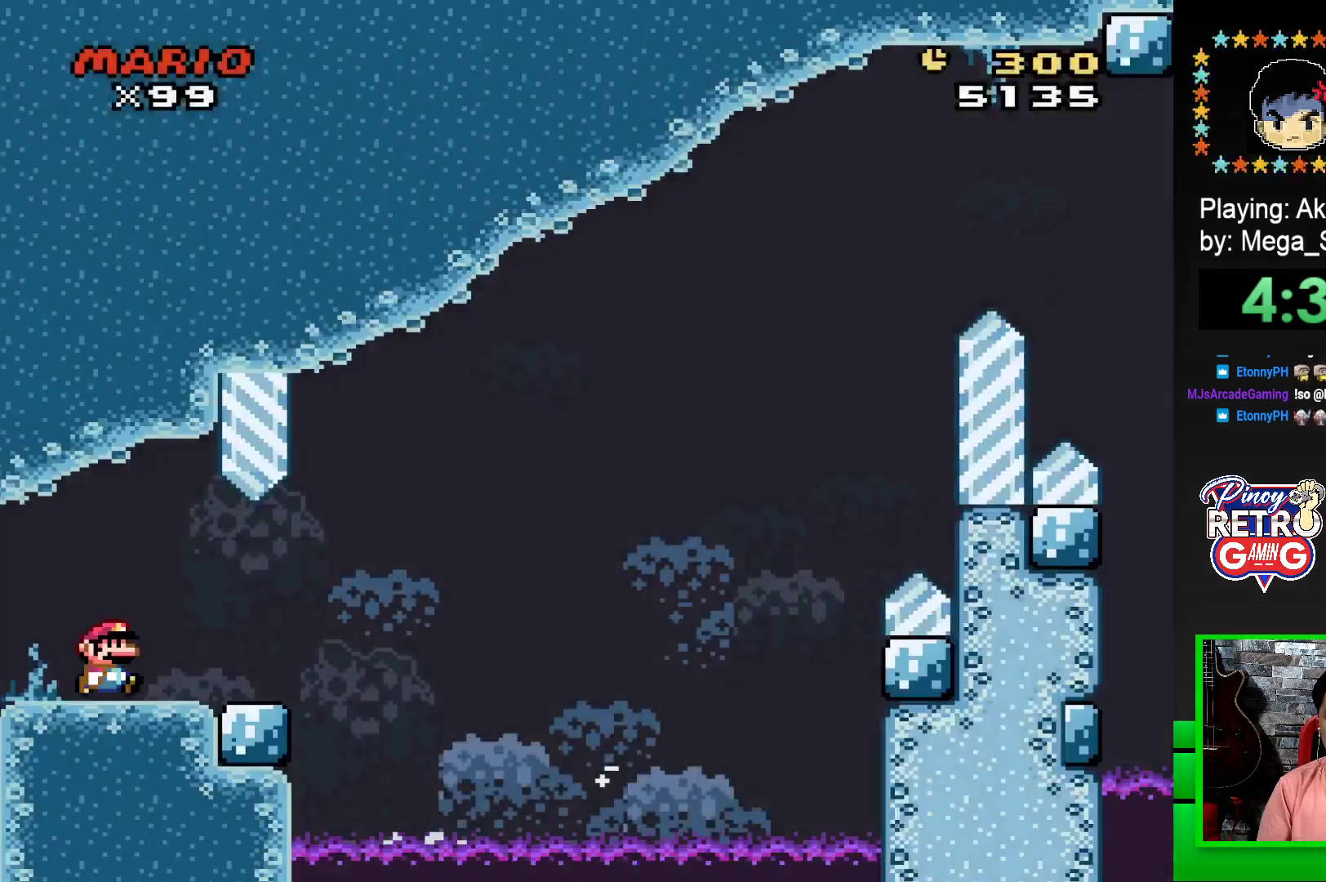
{"buttons": ["SQUARE", "R1", "DPAD_RIGHT"], "events": [[467, "R1", "down"]]}
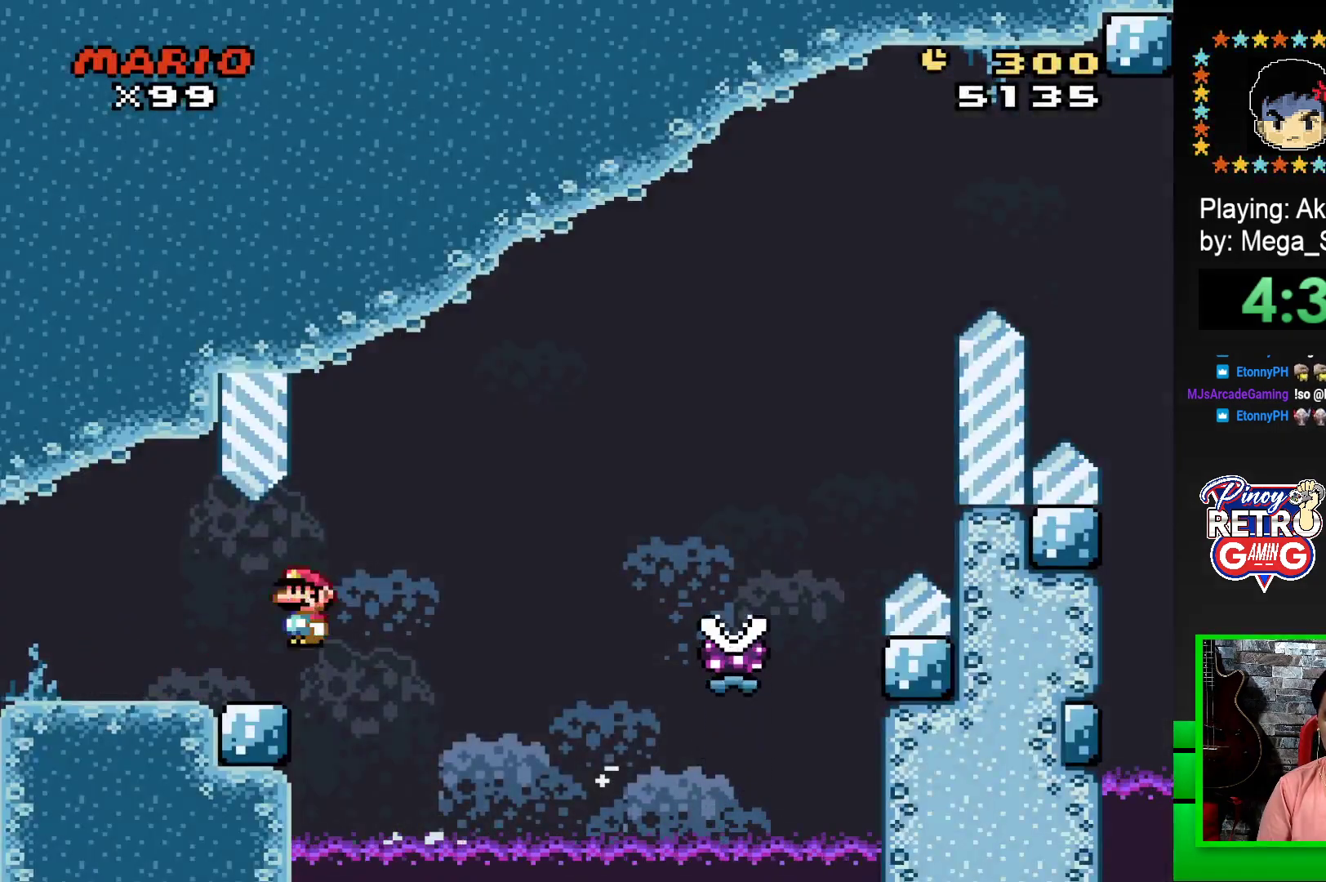
{"buttons": ["SQUARE", "R1", "DPAD_RIGHT"], "events": []}
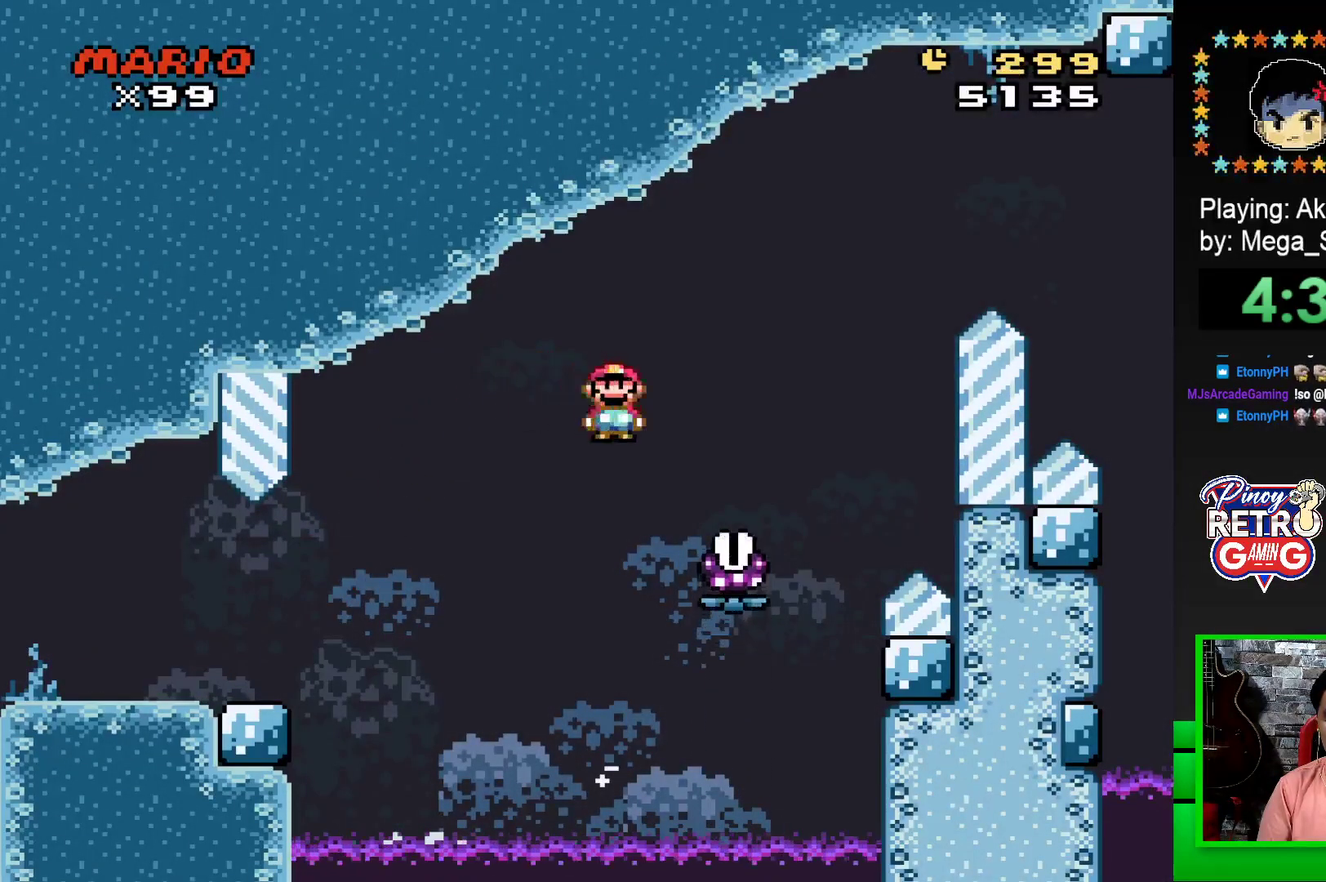
{"buttons": ["SQUARE", "R1", "DPAD_RIGHT"], "events": [[117, "DPAD_RIGHT", "up"], [200, "DPAD_RIGHT", "down"]]}
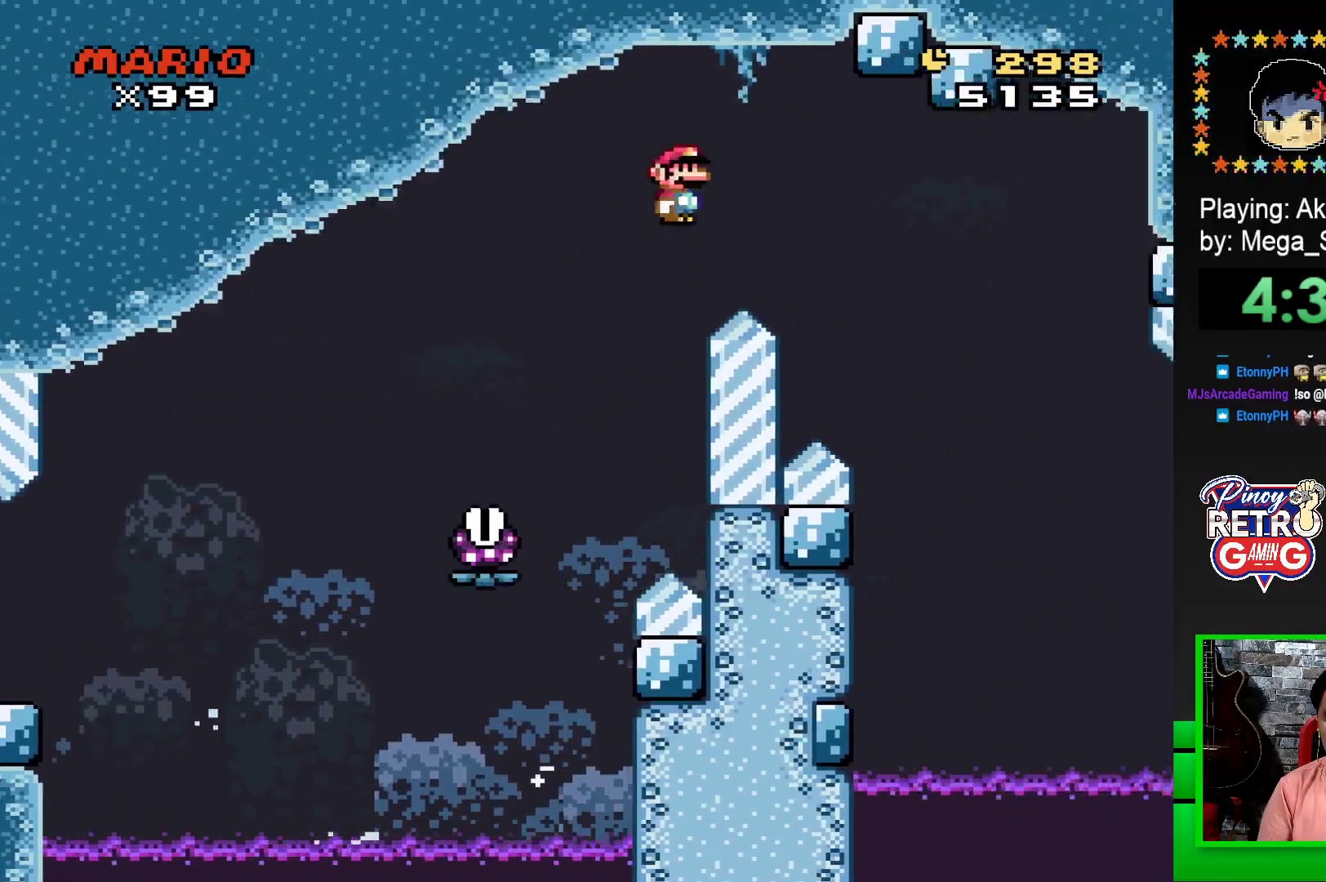
{"buttons": ["SQUARE", "R1"], "events": [[417, "DPAD_RIGHT", "up"]]}
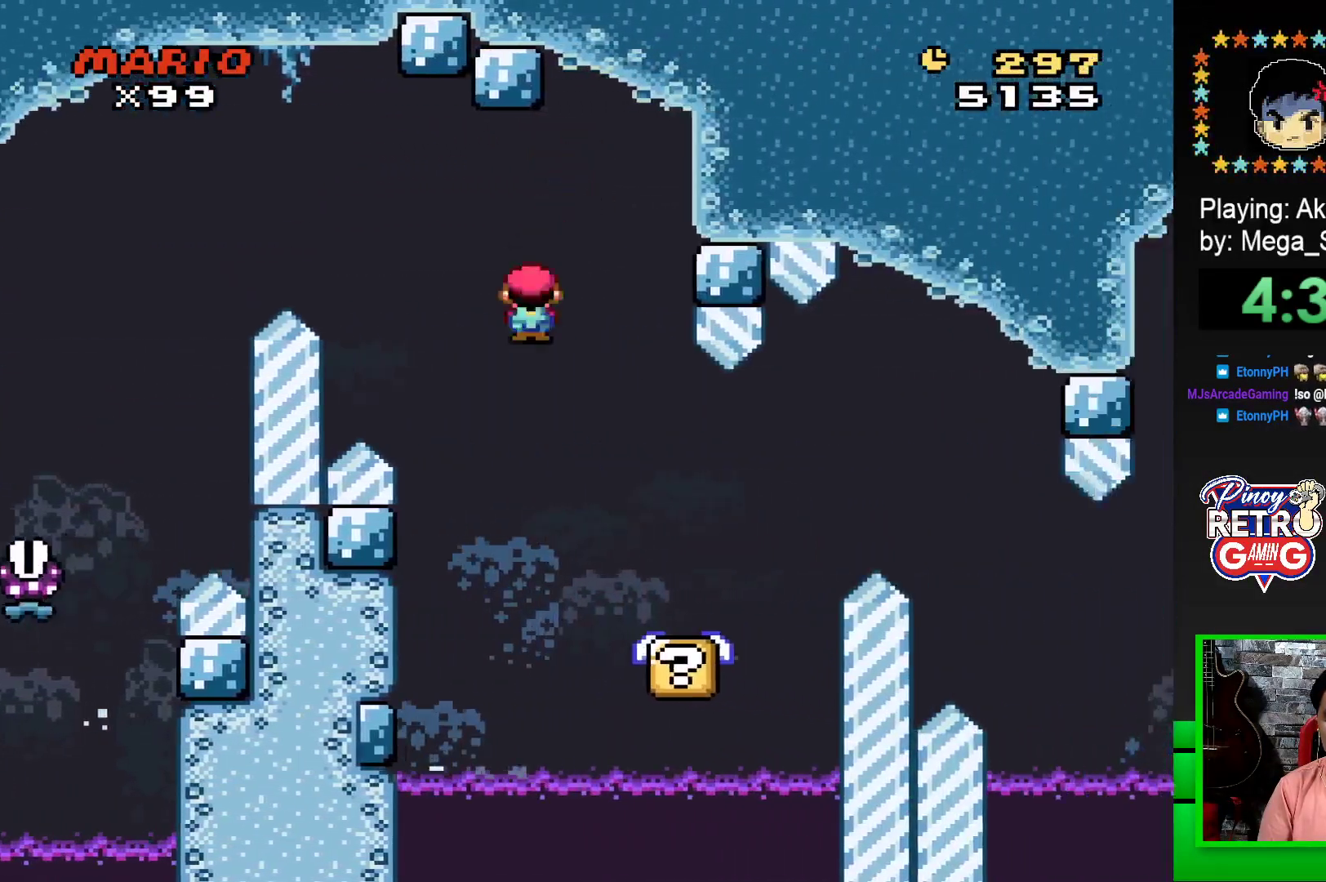
{"buttons": ["SQUARE"], "events": [[67, "R1", "up"], [83, "DPAD_LEFT", "down"], [200, "DPAD_LEFT", "up"], [433, "DPAD_RIGHT", "down"], [500, "DPAD_RIGHT", "up"]]}